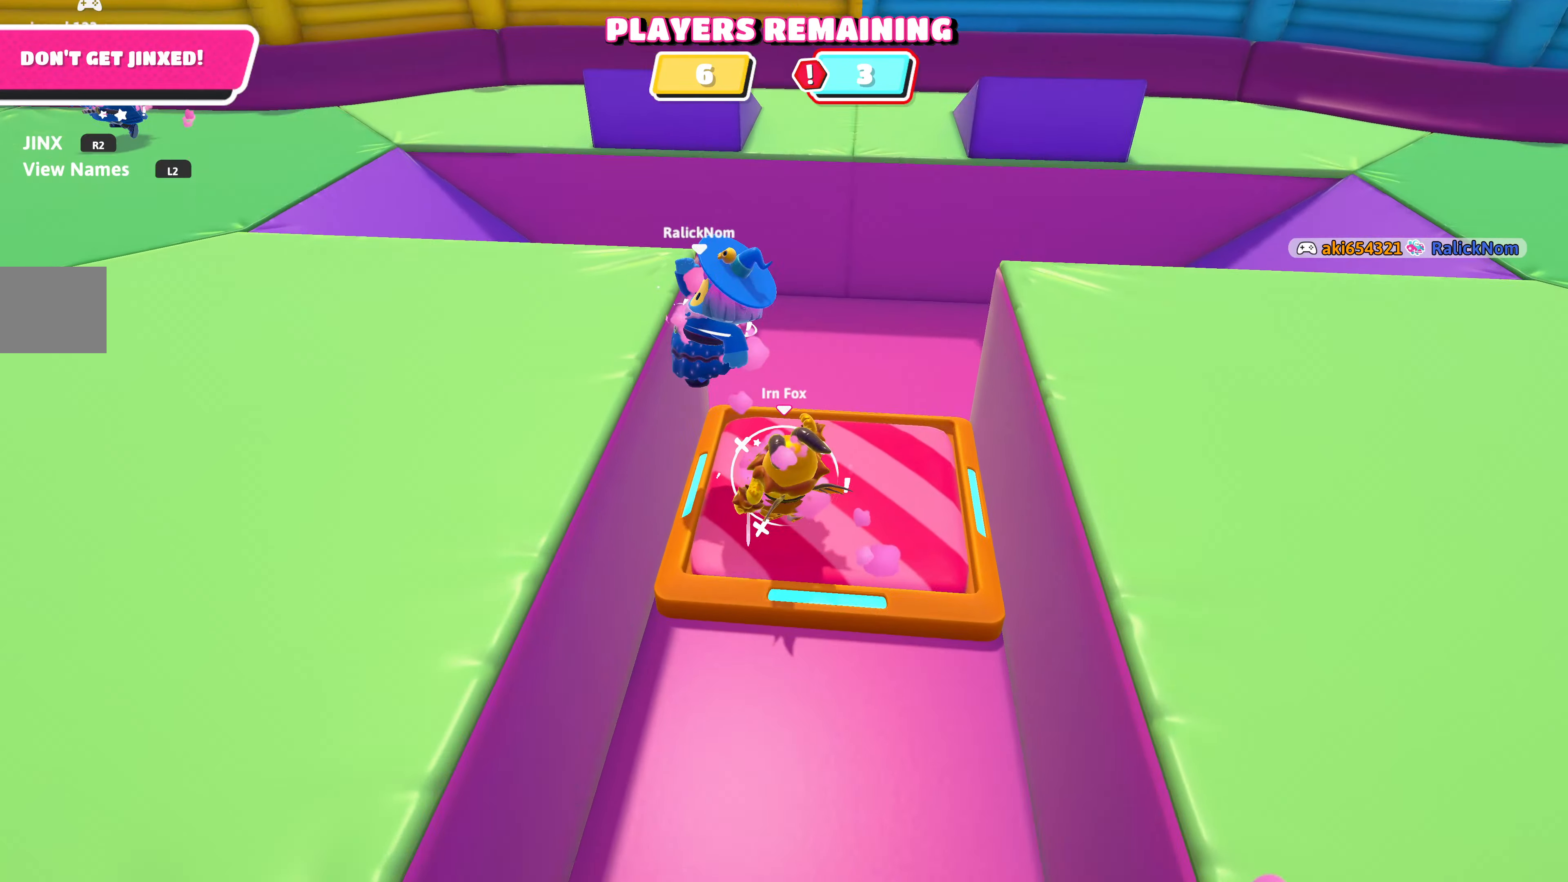
Gameplay with a controller (PlayStation layout); each line is a JSON object with the inputs held at the frame after it. "events" lists button and stick changes between this image and that frame as [ms after this image, input, new state], when the widget could be followed in between.
{"buttons": [], "left_stick": "down-left", "right_stick": "center", "events": [[50, "CROSS", "down"], [200, "CROSS", "up"], [433, "left_stick", "down-left"]]}
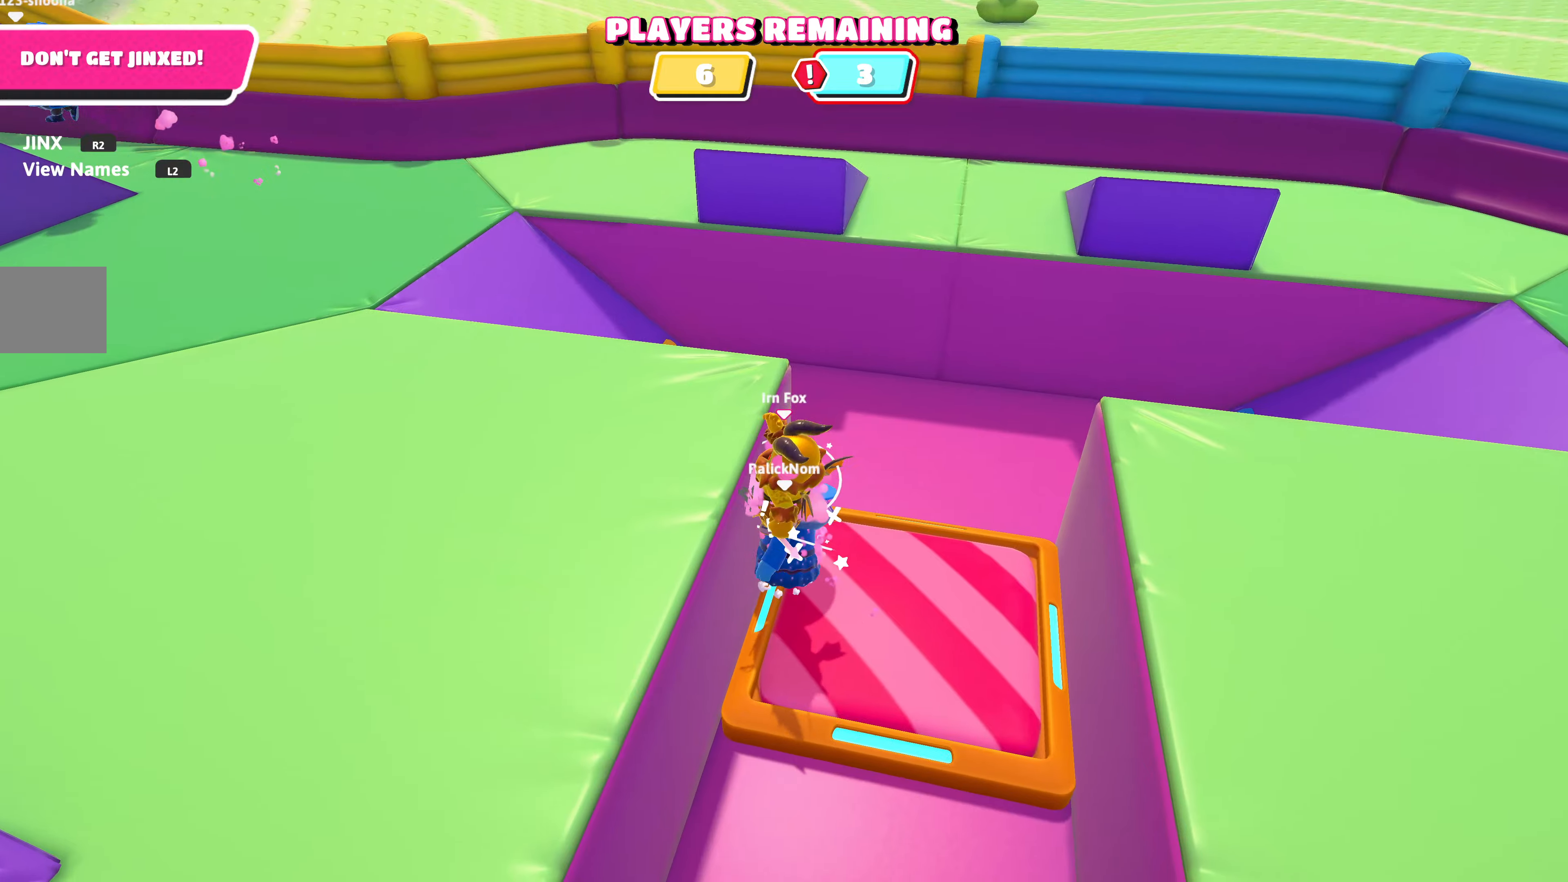
{"buttons": [], "left_stick": "up", "right_stick": "center", "events": [[16, "R2", "down"], [183, "left_stick", "up"], [466, "R2", "up"]]}
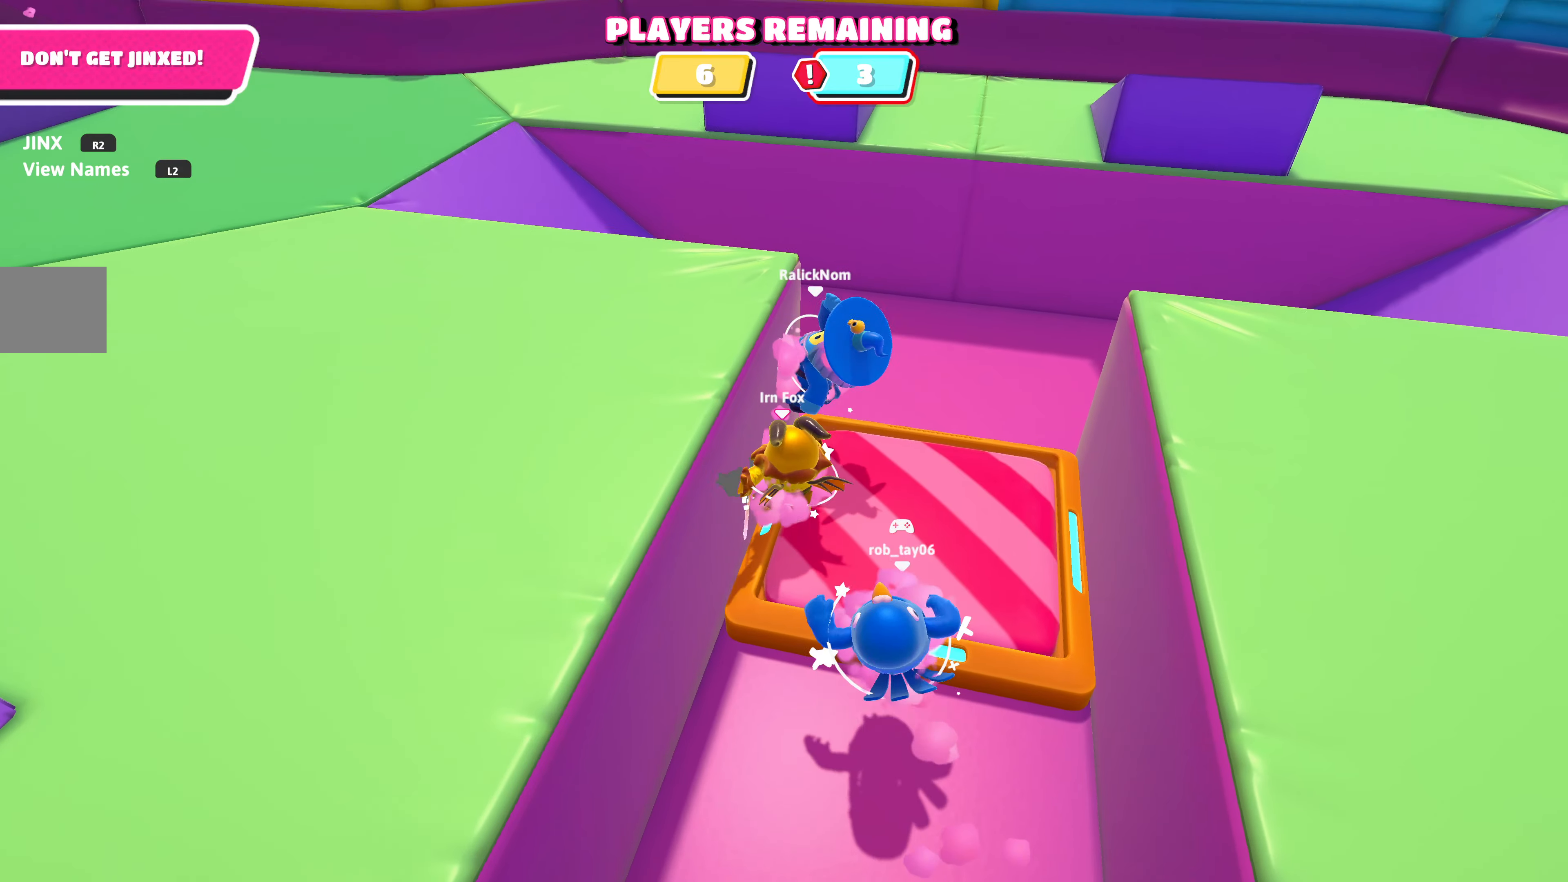
{"buttons": [], "left_stick": "up-left", "right_stick": "center", "events": [[183, "R2", "down"], [250, "right_stick", "up"], [366, "right_stick", "center"], [400, "R2", "up"], [450, "left_stick", "up-left"]]}
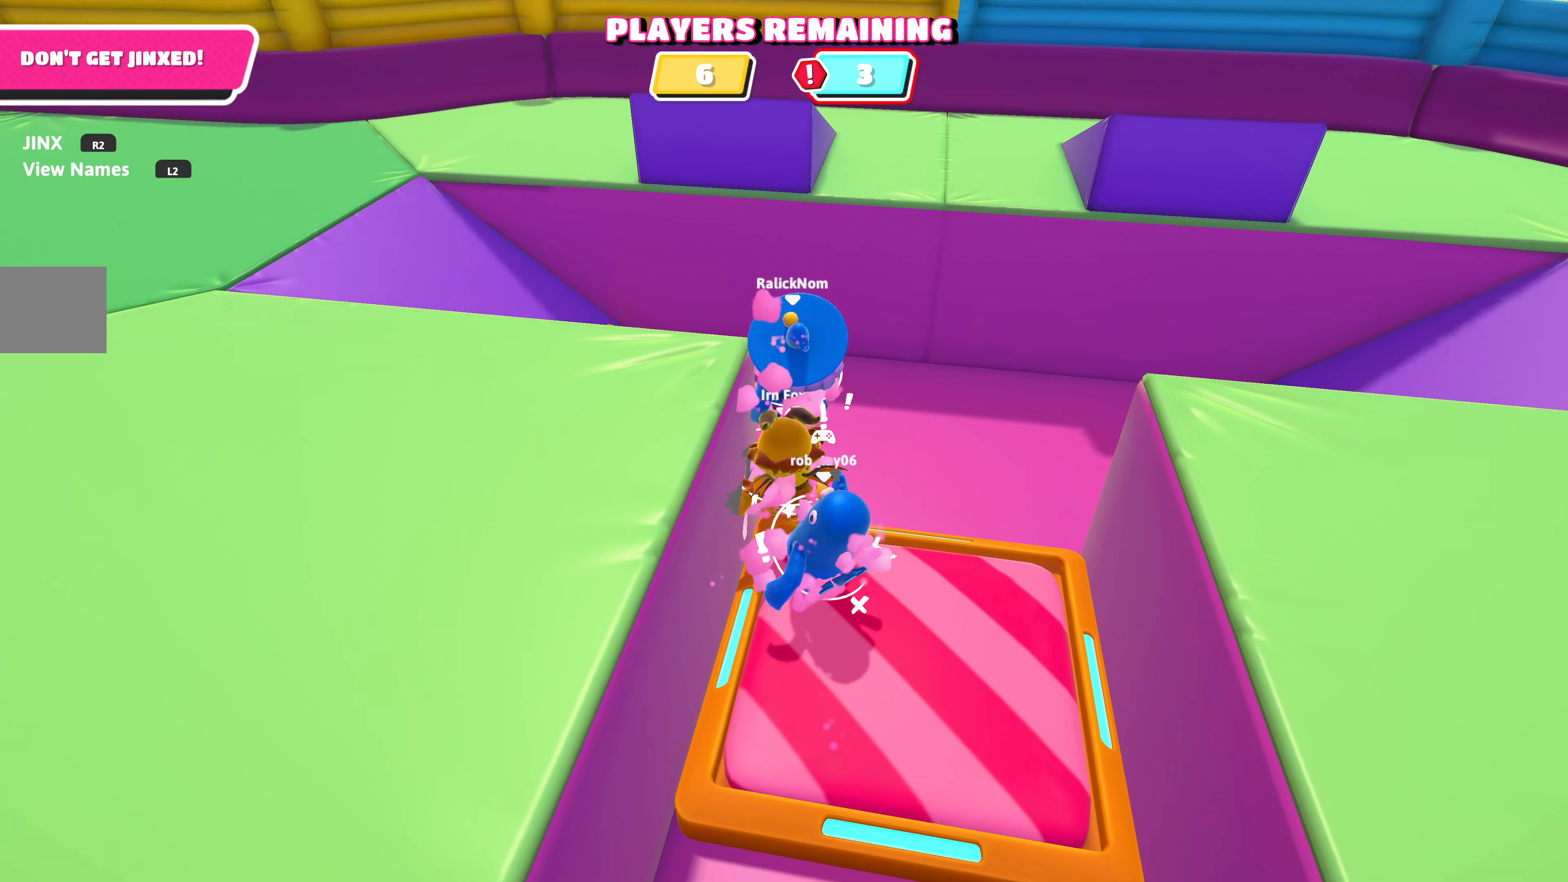
{"buttons": [], "left_stick": "up-left", "right_stick": "center", "events": []}
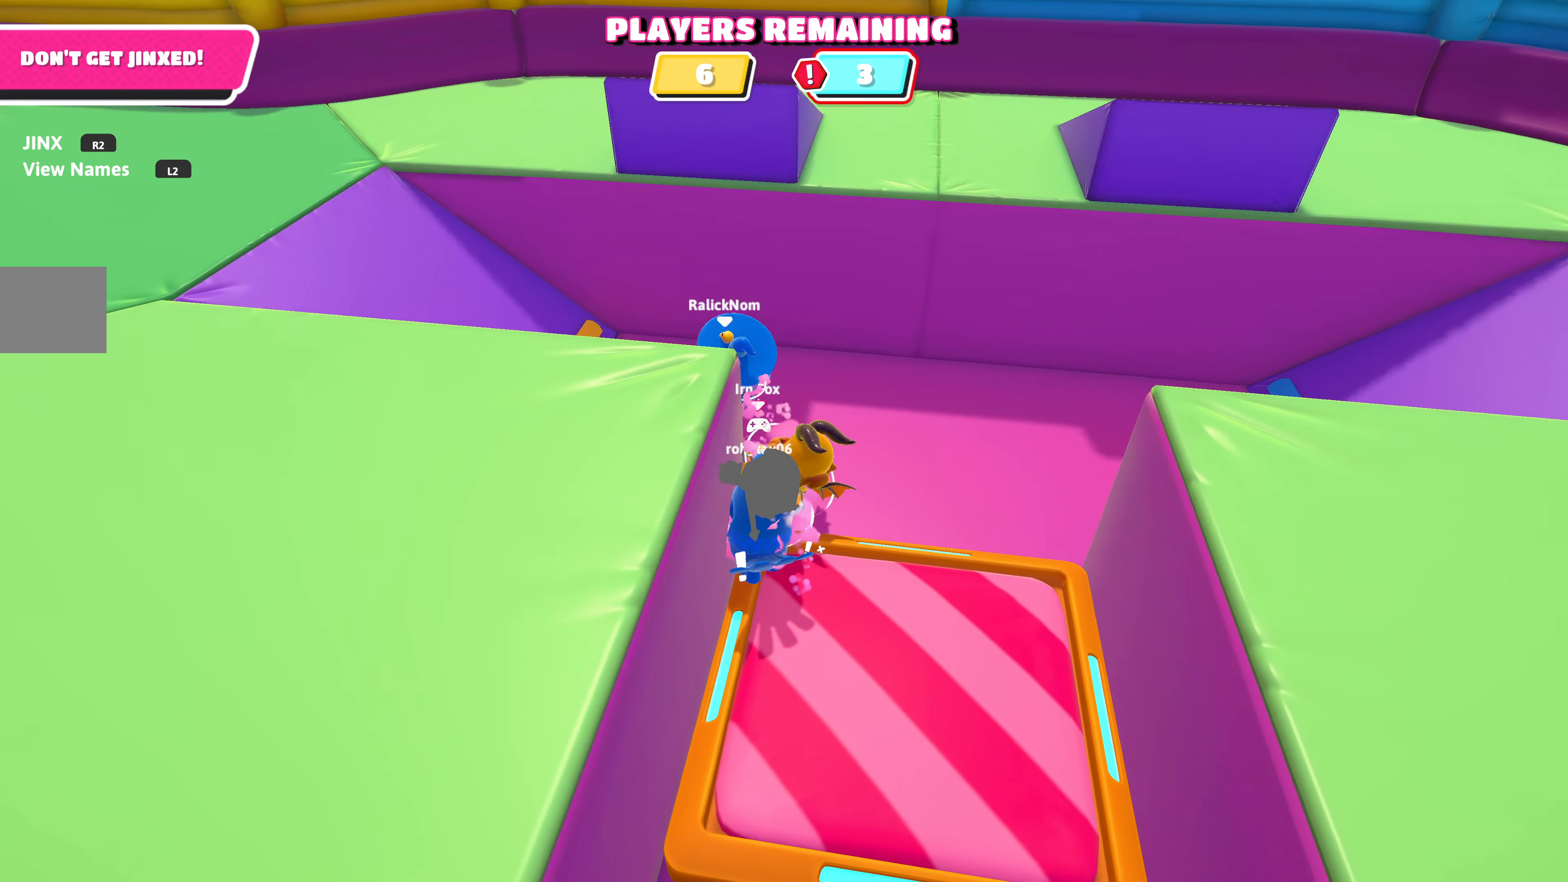
{"buttons": [], "left_stick": "up", "right_stick": "center", "events": [[66, "right_stick", "down-left"], [400, "right_stick", "center"], [450, "left_stick", "up"]]}
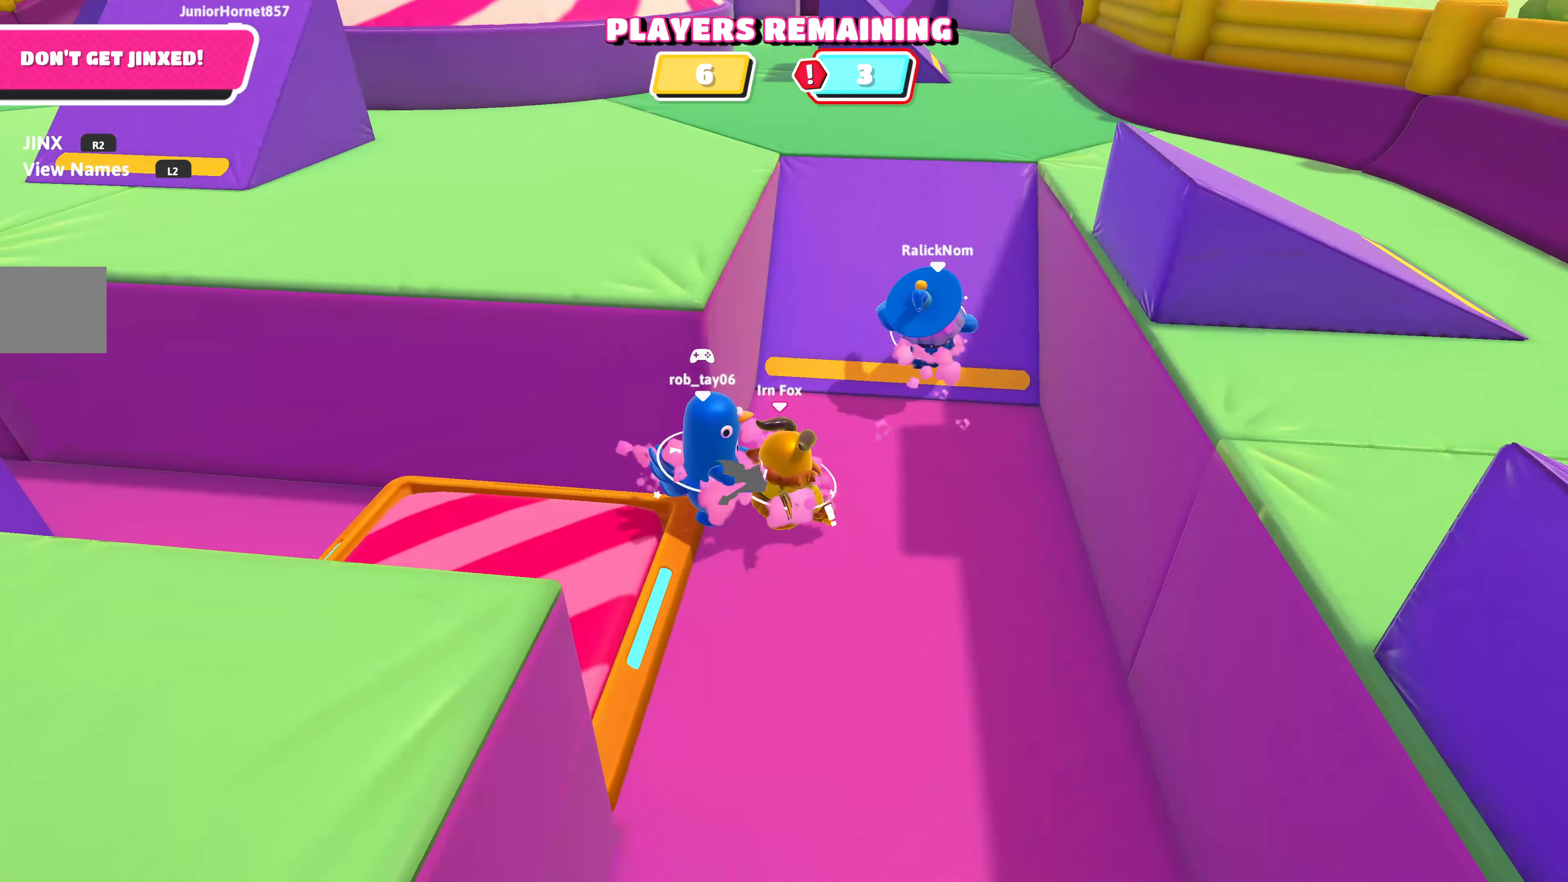
{"buttons": [], "left_stick": "up", "right_stick": "down", "events": [[400, "right_stick", "down"]]}
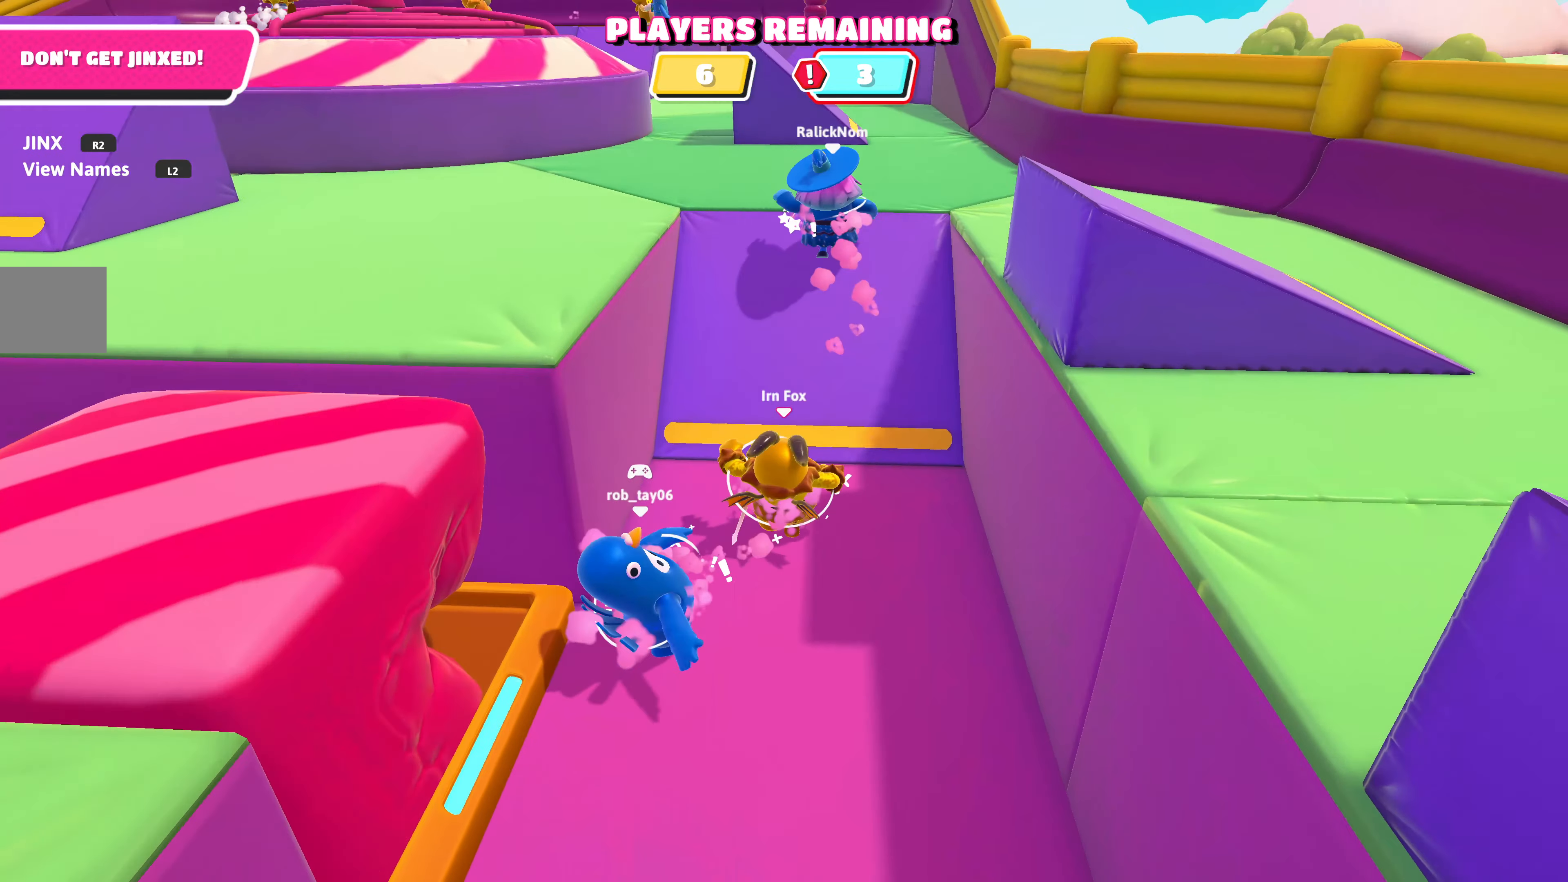
{"buttons": [], "left_stick": "up", "right_stick": "center", "events": [[233, "right_stick", "center"]]}
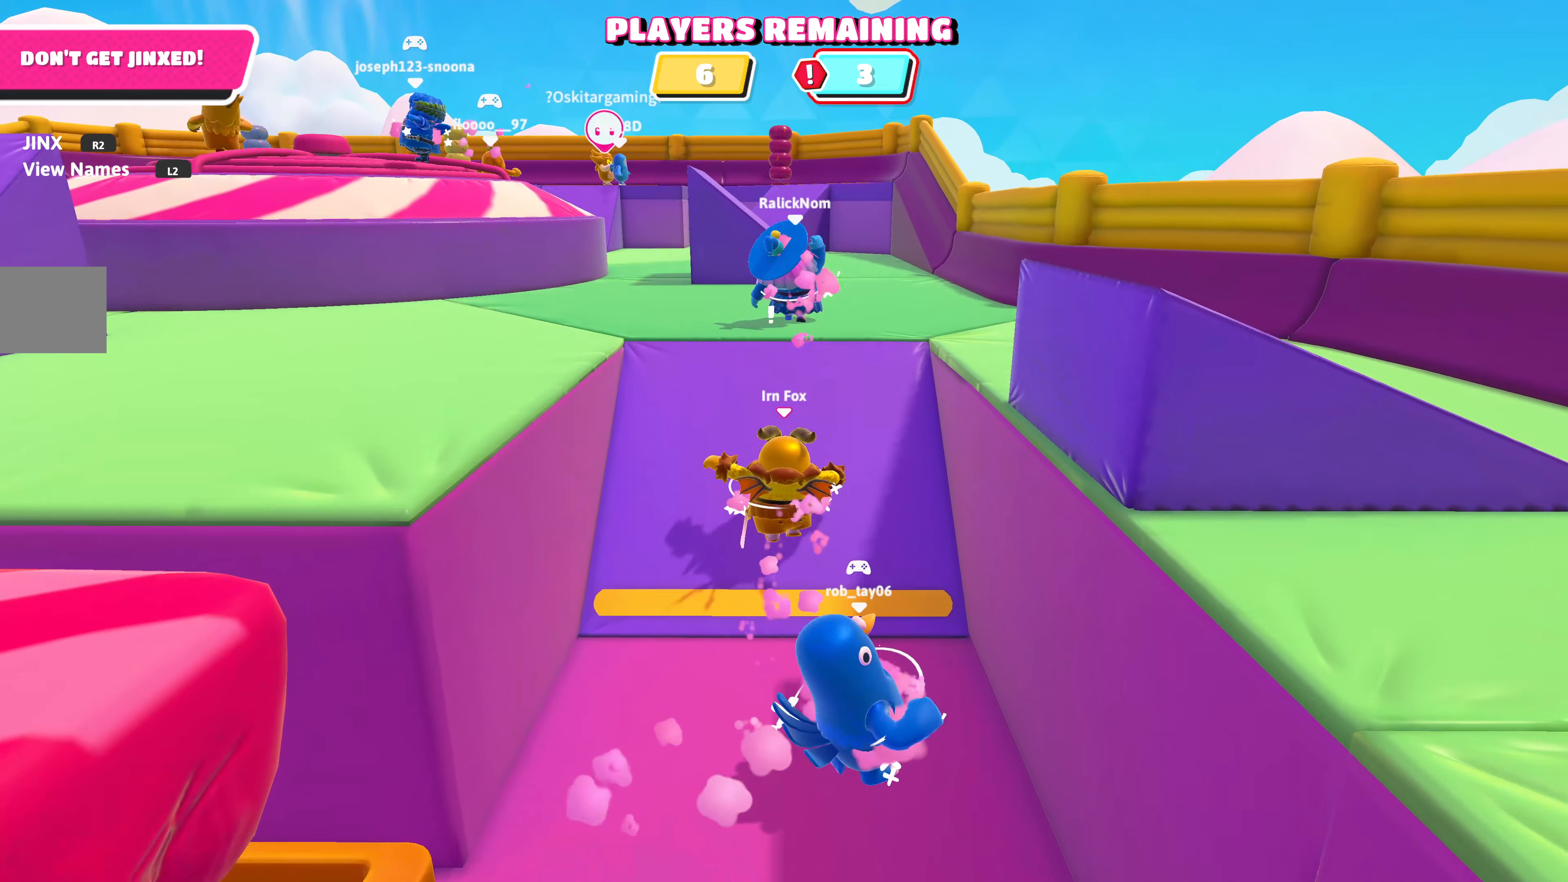
{"buttons": [], "left_stick": "up", "right_stick": "center", "events": [[166, "right_stick", "left"], [366, "right_stick", "center"]]}
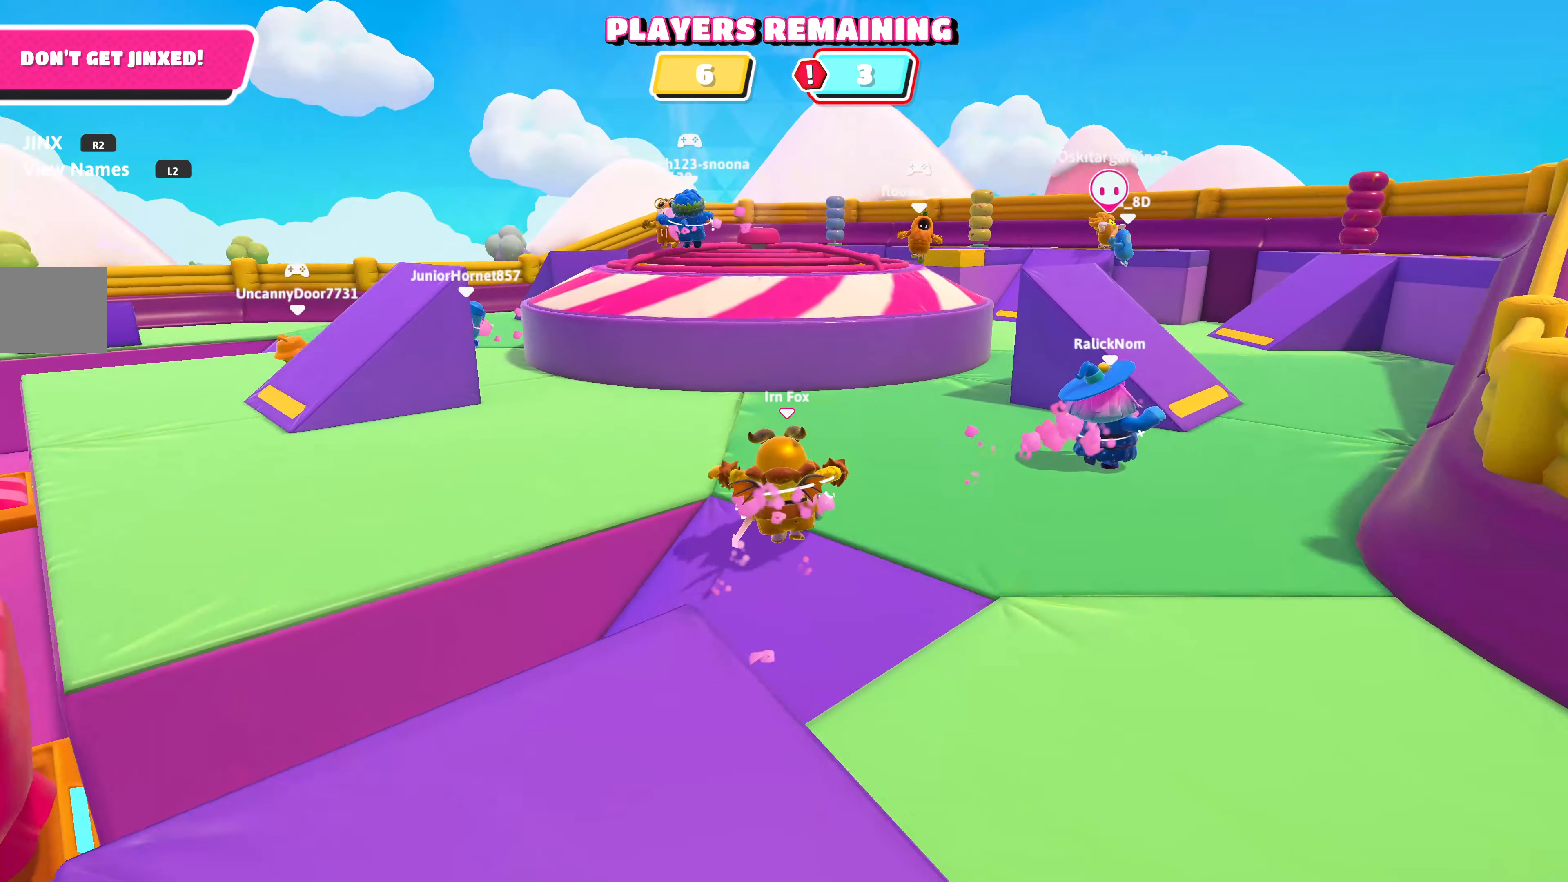
{"buttons": [], "left_stick": "up-right", "right_stick": "center", "events": [[216, "left_stick", "up-right"]]}
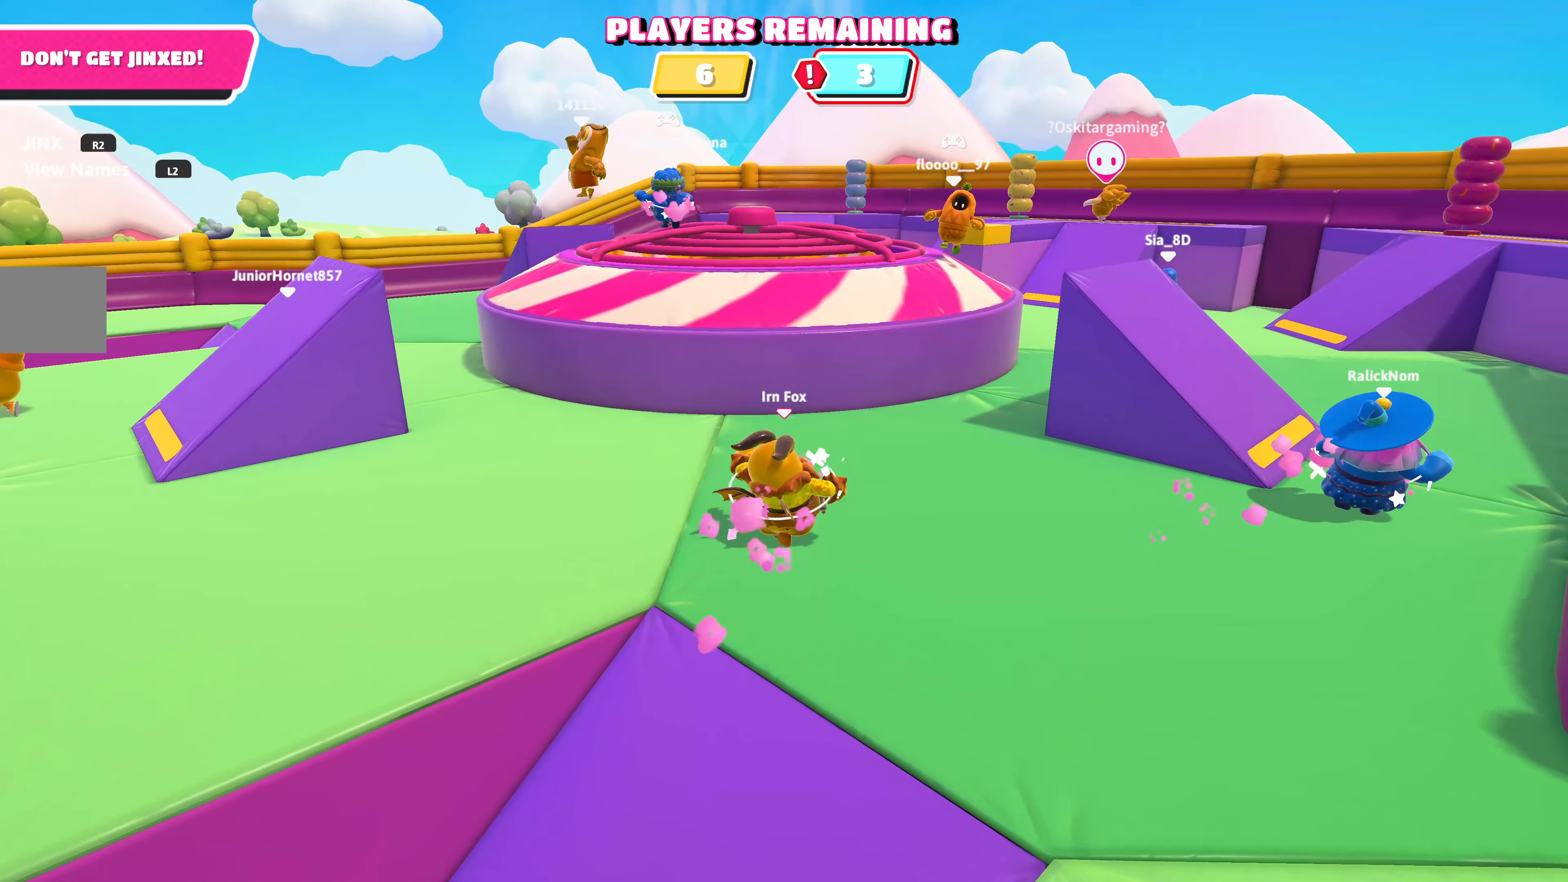
{"buttons": [], "left_stick": "up", "right_stick": "center", "events": [[83, "right_stick", "up-right"], [283, "right_stick", "center"], [333, "left_stick", "up"]]}
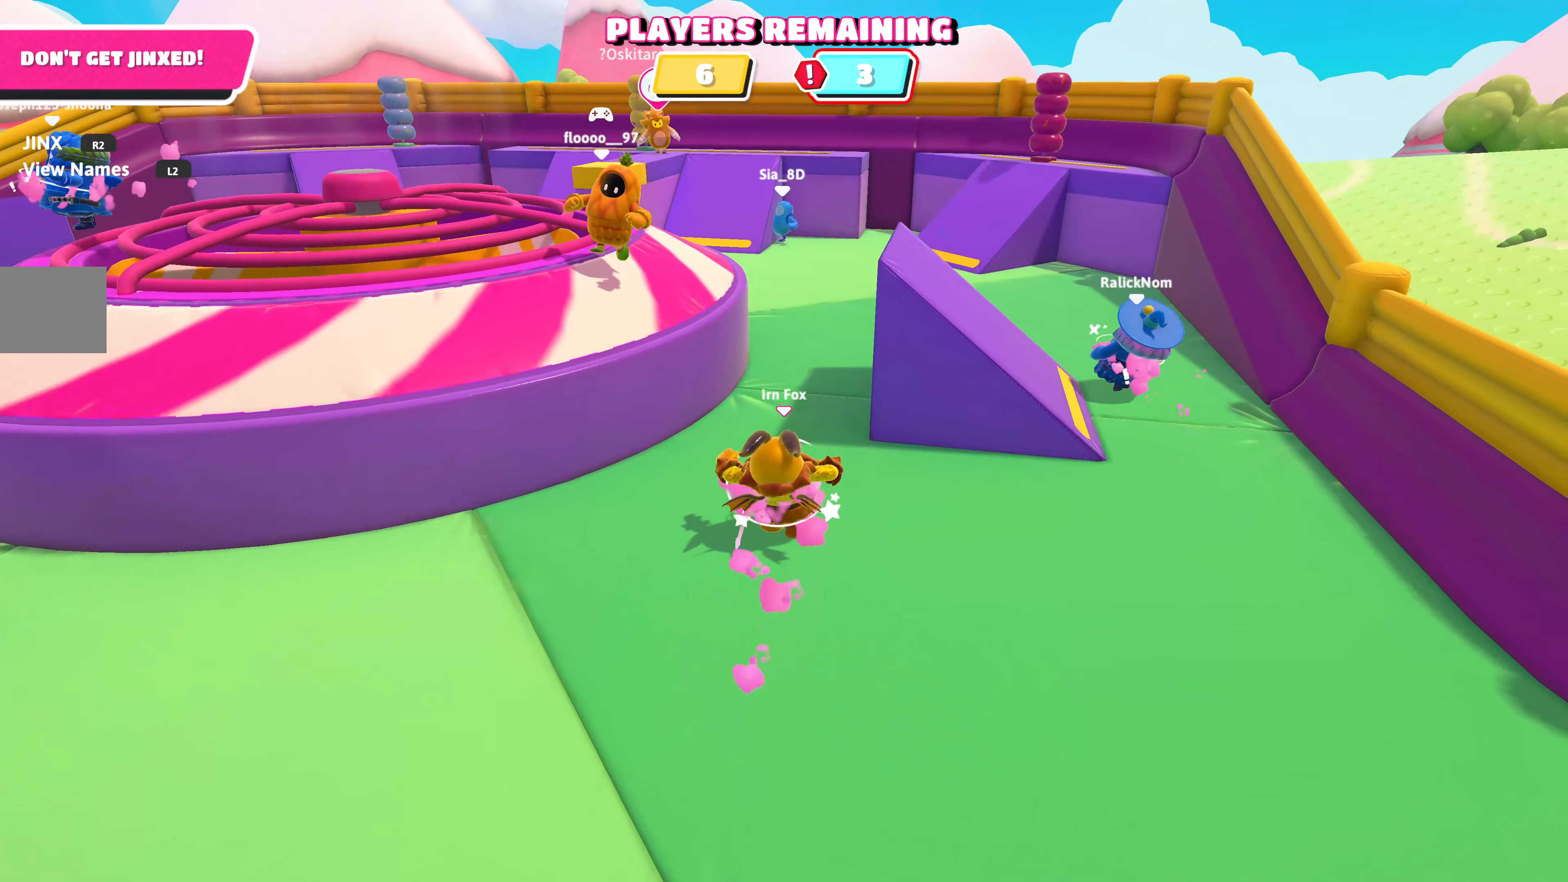
{"buttons": [], "left_stick": "up", "right_stick": "center", "events": []}
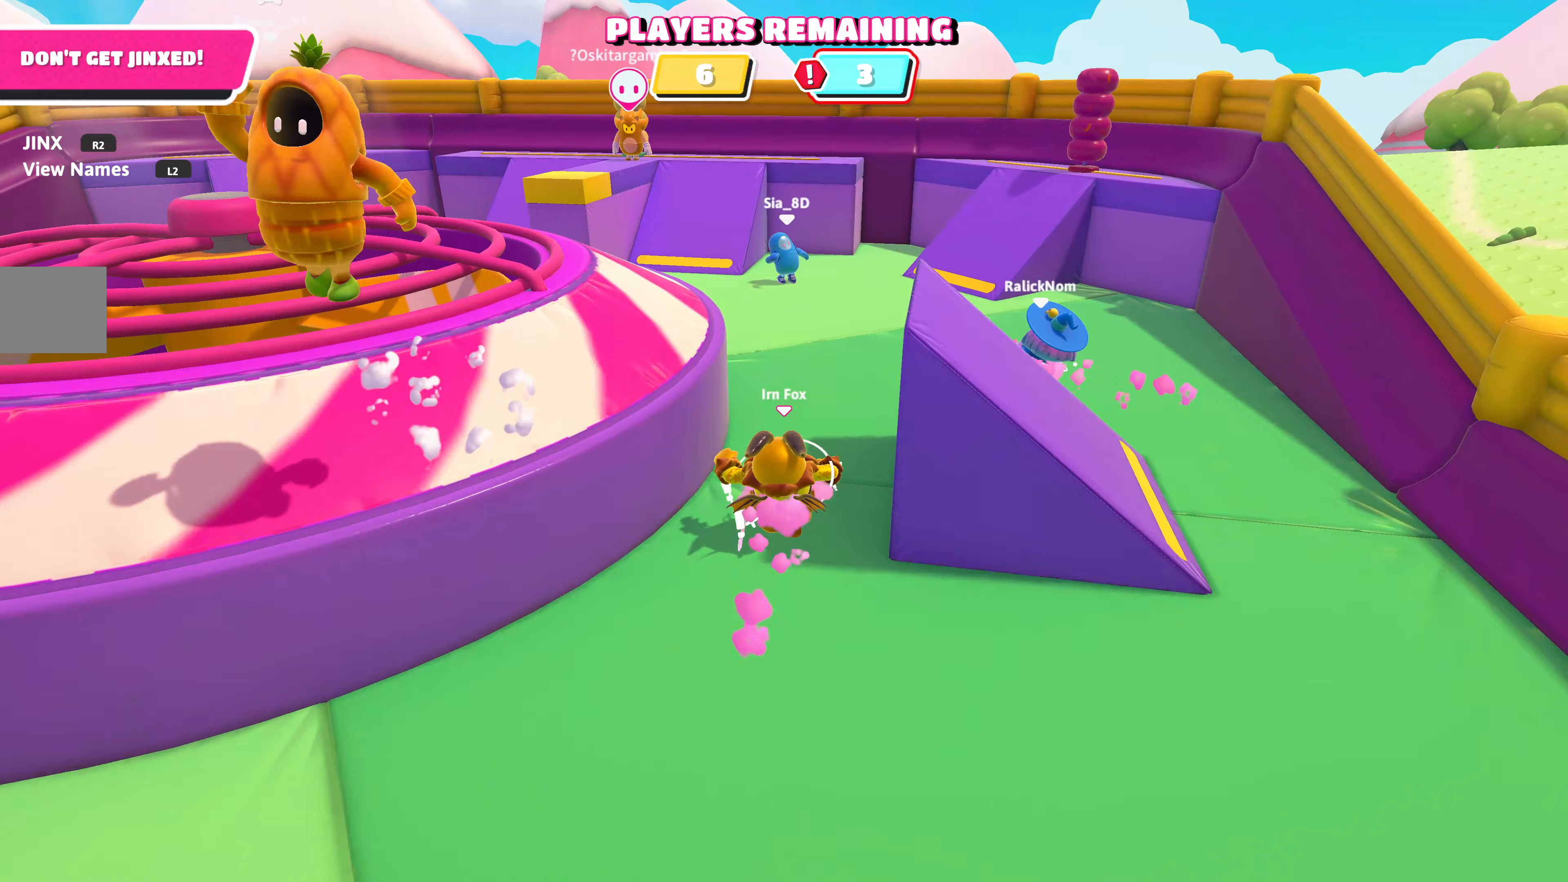
{"buttons": [], "left_stick": "up-right", "right_stick": "center", "events": [[17, "right_stick", "up-left"], [167, "right_stick", "center"], [283, "left_stick", "up-right"]]}
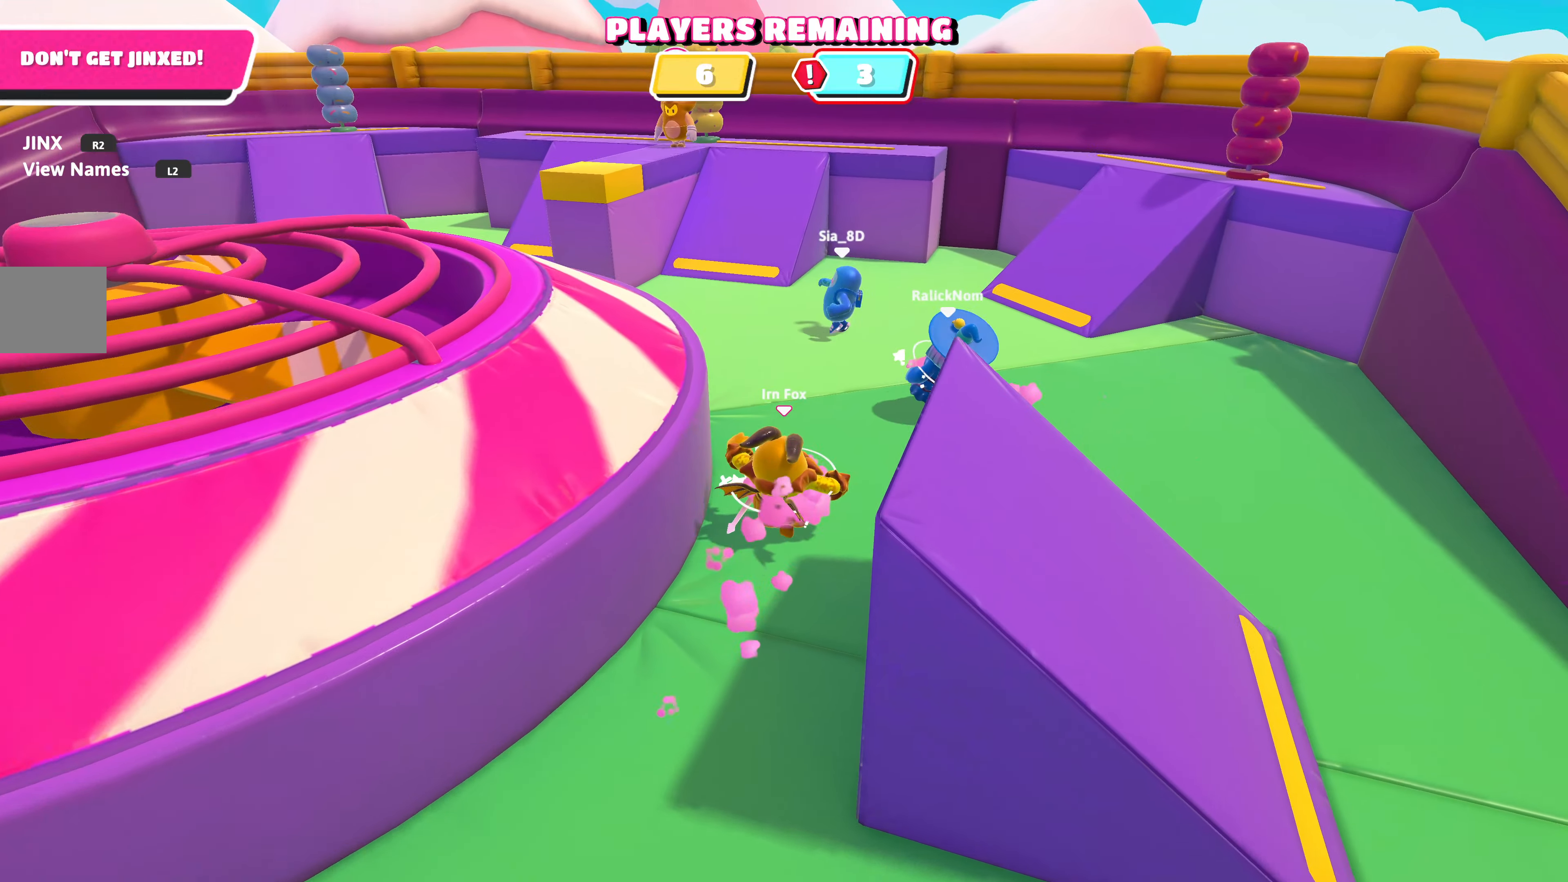
{"buttons": [], "left_stick": "up-left", "right_stick": "center", "events": [[50, "left_stick", "up"], [150, "left_stick", "up-left"]]}
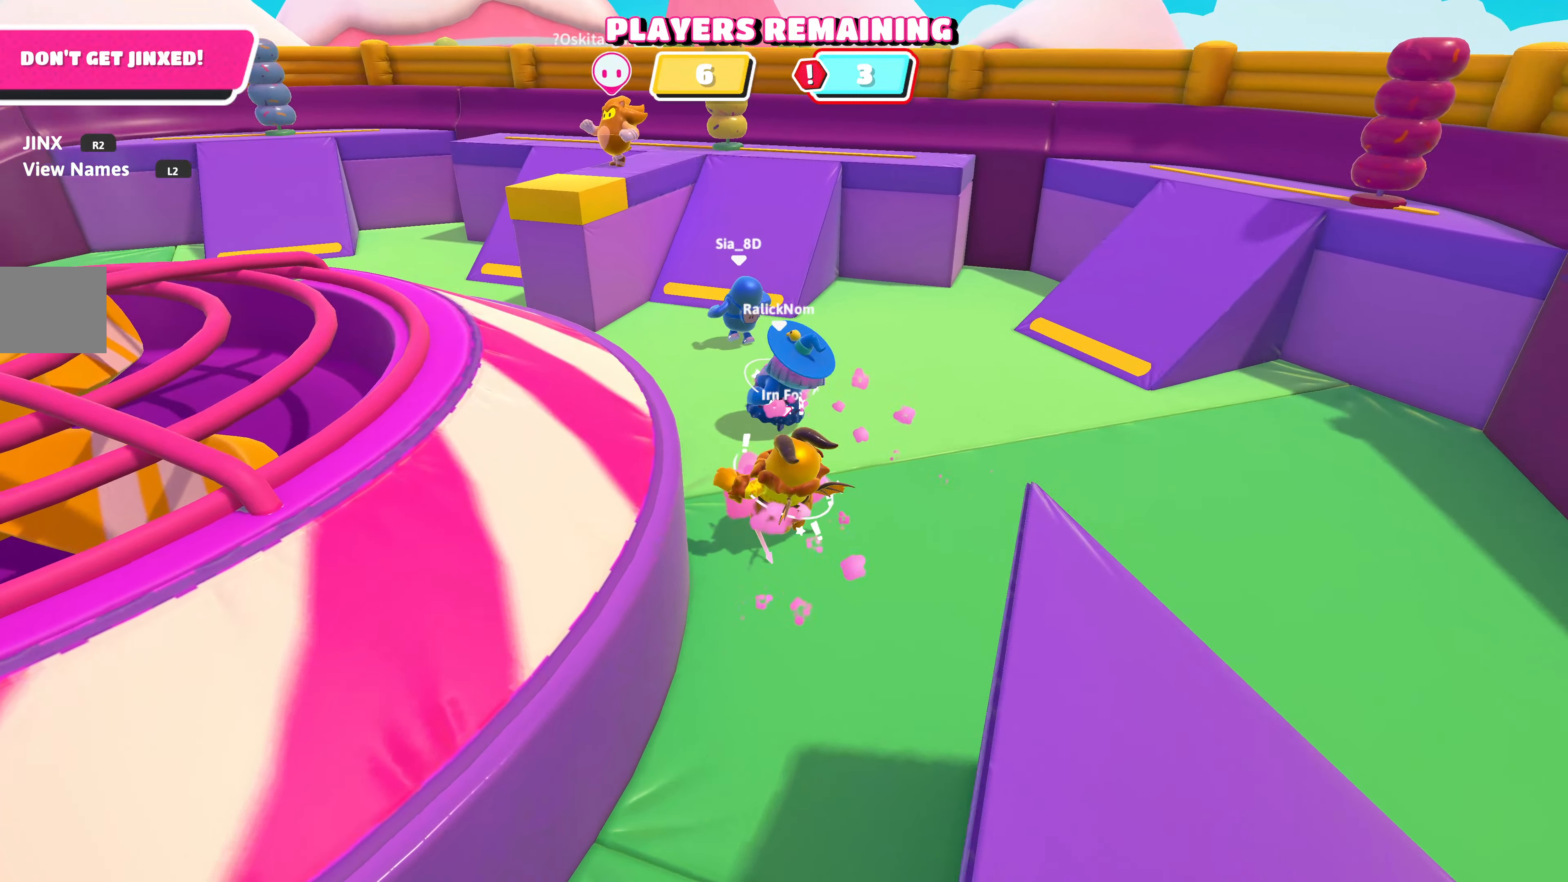
{"buttons": [], "left_stick": "up", "right_stick": "center", "events": [[17, "right_stick", "left"], [200, "right_stick", "center"], [417, "left_stick", "up"]]}
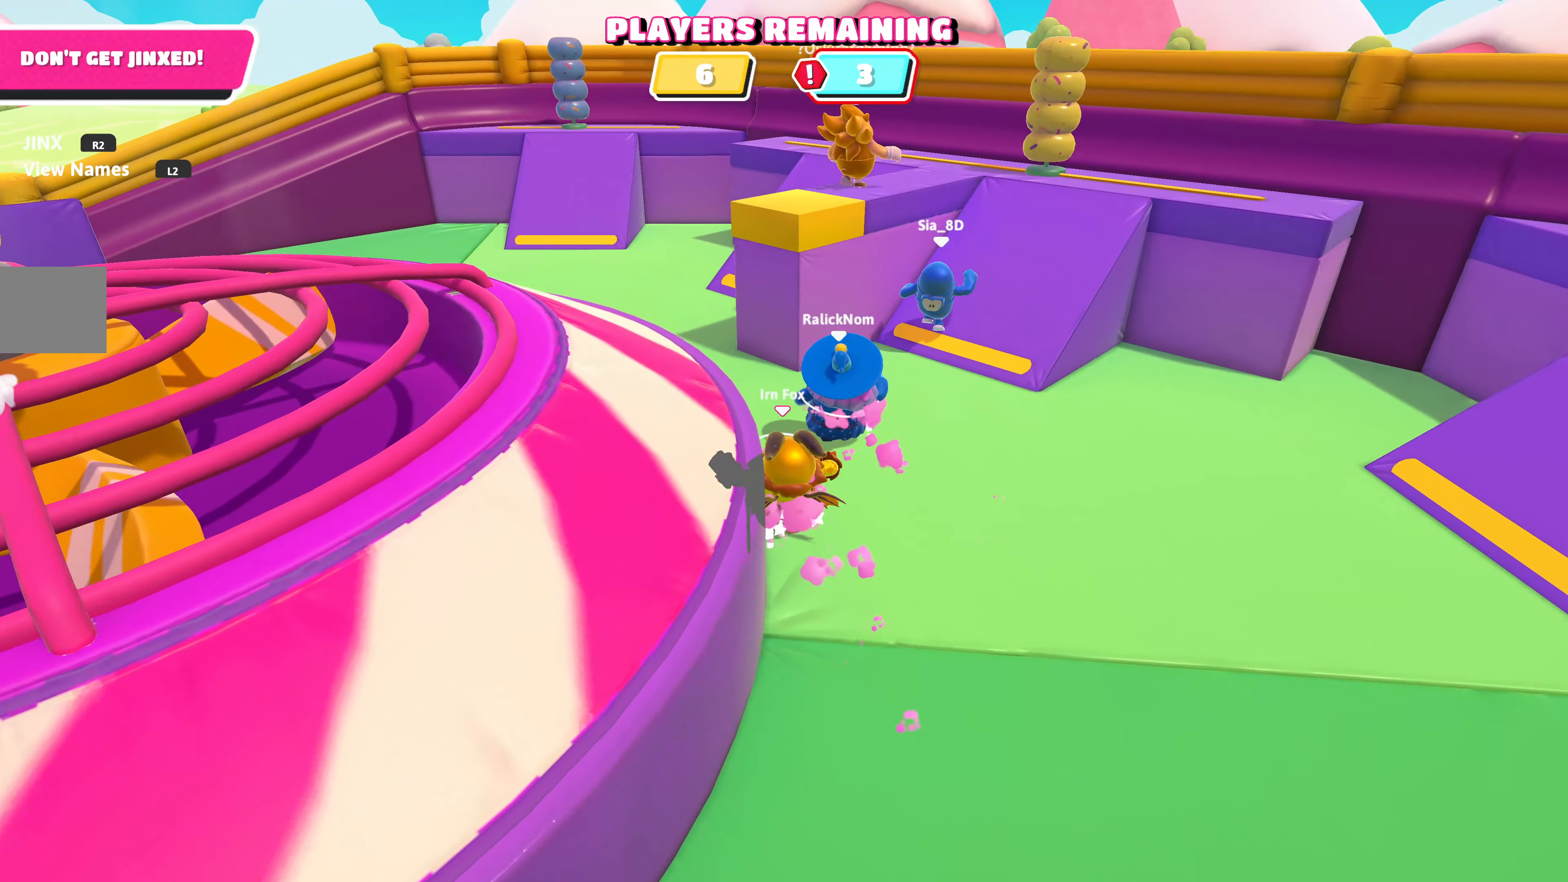
{"buttons": [], "left_stick": "up-left", "right_stick": "center", "events": [[250, "right_stick", "up-right"], [283, "left_stick", "up-left"], [433, "right_stick", "center"]]}
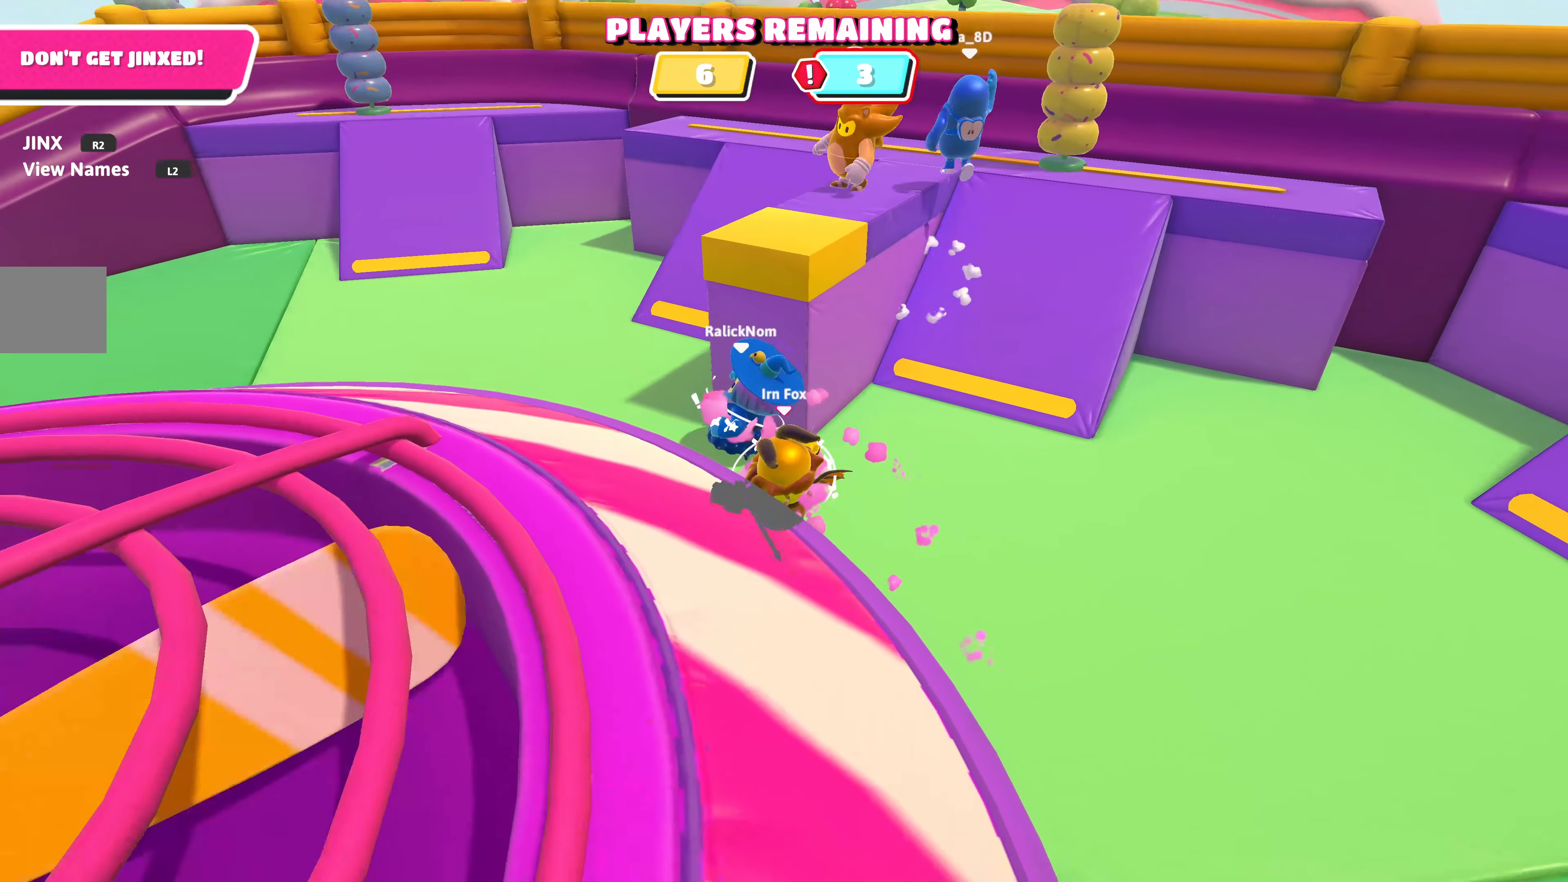
{"buttons": [], "left_stick": "up", "right_stick": "center", "events": [[233, "left_stick", "up"], [250, "right_stick", "right"], [400, "right_stick", "center"]]}
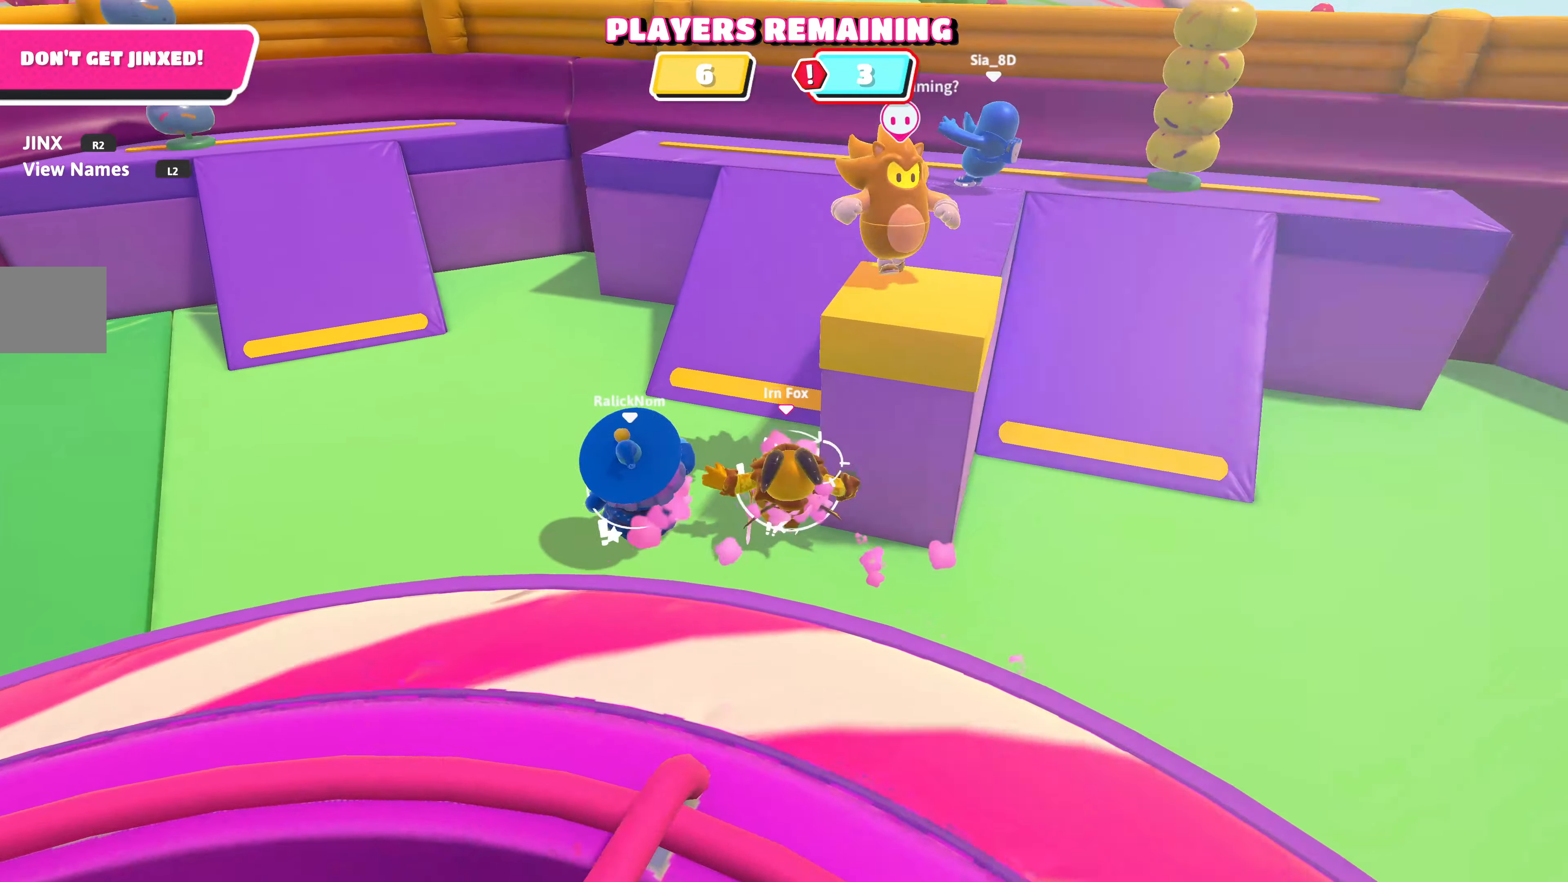
{"buttons": [], "left_stick": "up", "right_stick": "center", "events": [[200, "right_stick", "right"], [333, "right_stick", "center"]]}
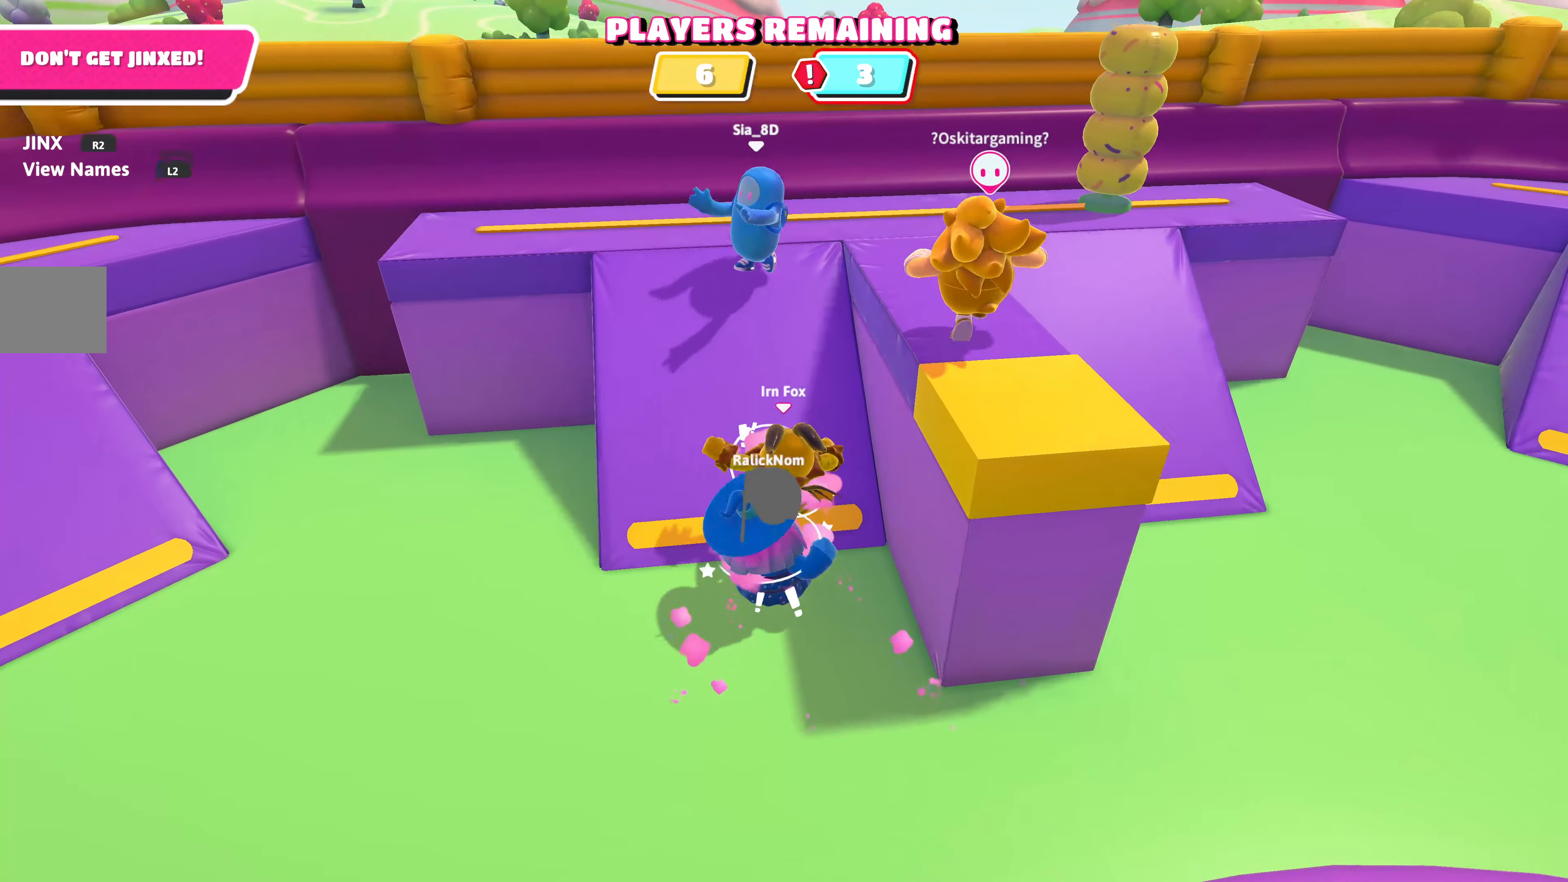
{"buttons": ["R2"], "left_stick": "up-left", "right_stick": "center", "events": [[133, "left_stick", "up-left"], [183, "R2", "down"], [200, "right_stick", "down-left"], [300, "right_stick", "center"]]}
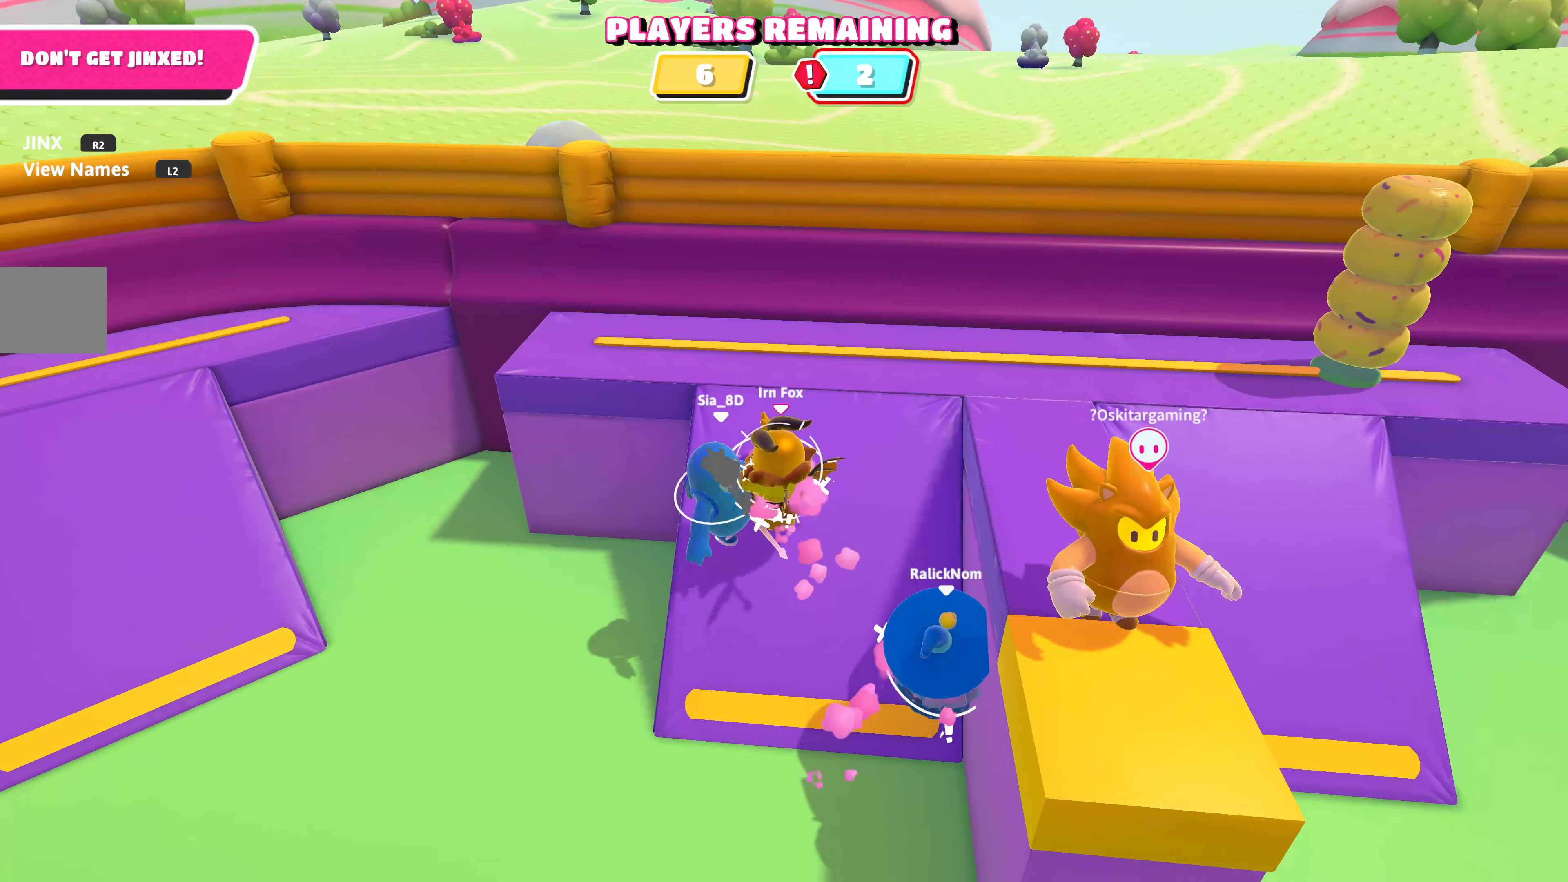
{"buttons": [], "left_stick": "down-left", "right_stick": "left", "events": [[200, "R2", "up"], [233, "left_stick", "down-left"], [450, "right_stick", "left"]]}
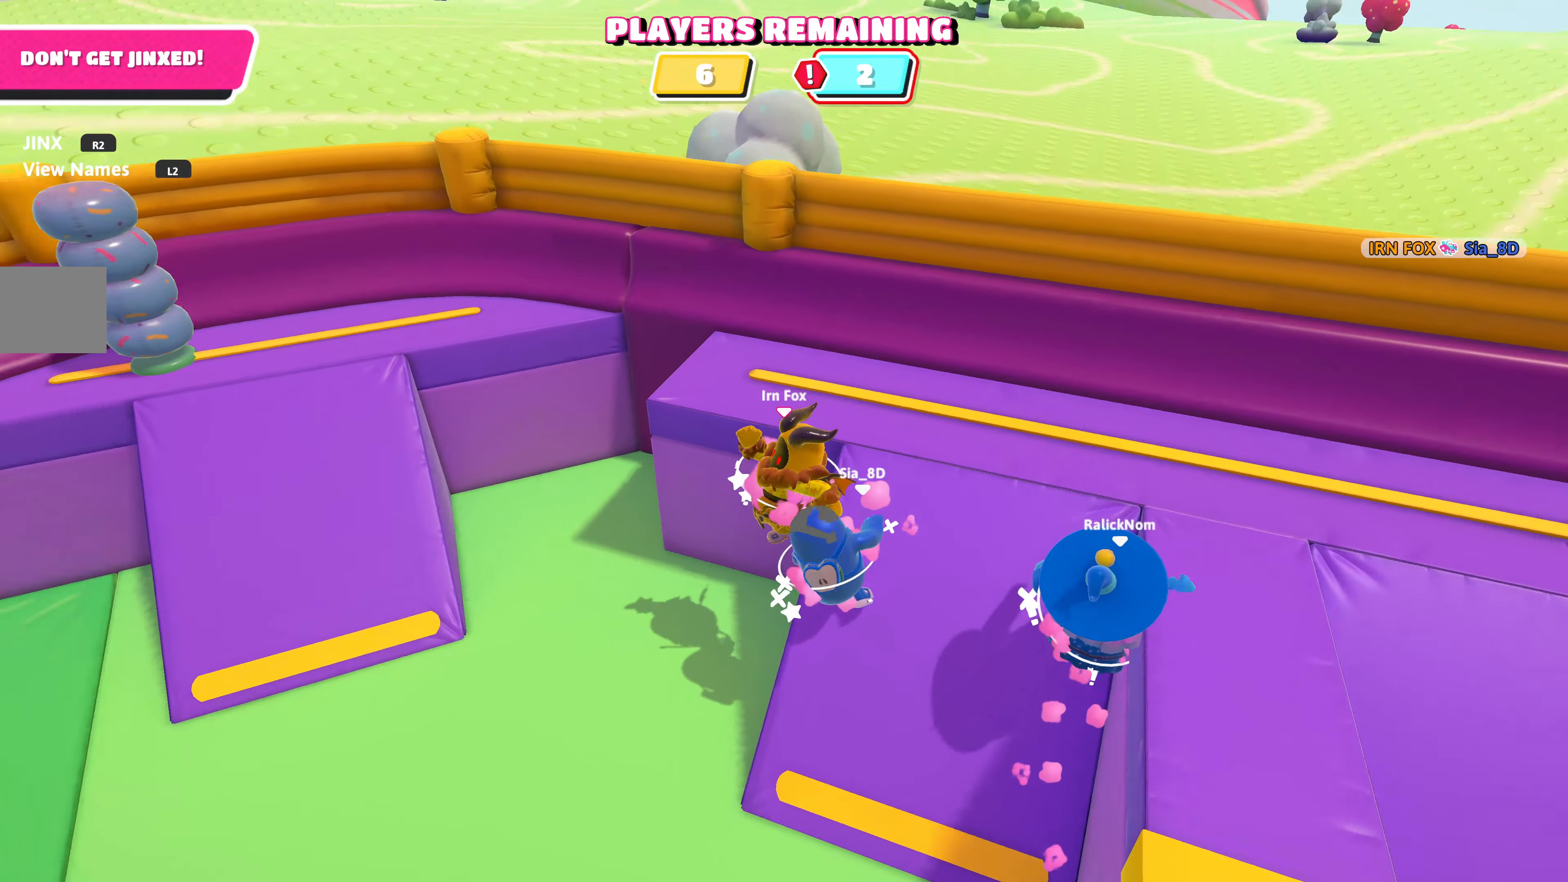
{"buttons": [], "left_stick": "up-left", "right_stick": "center", "events": [[267, "left_stick", "up-left"], [333, "right_stick", "center"]]}
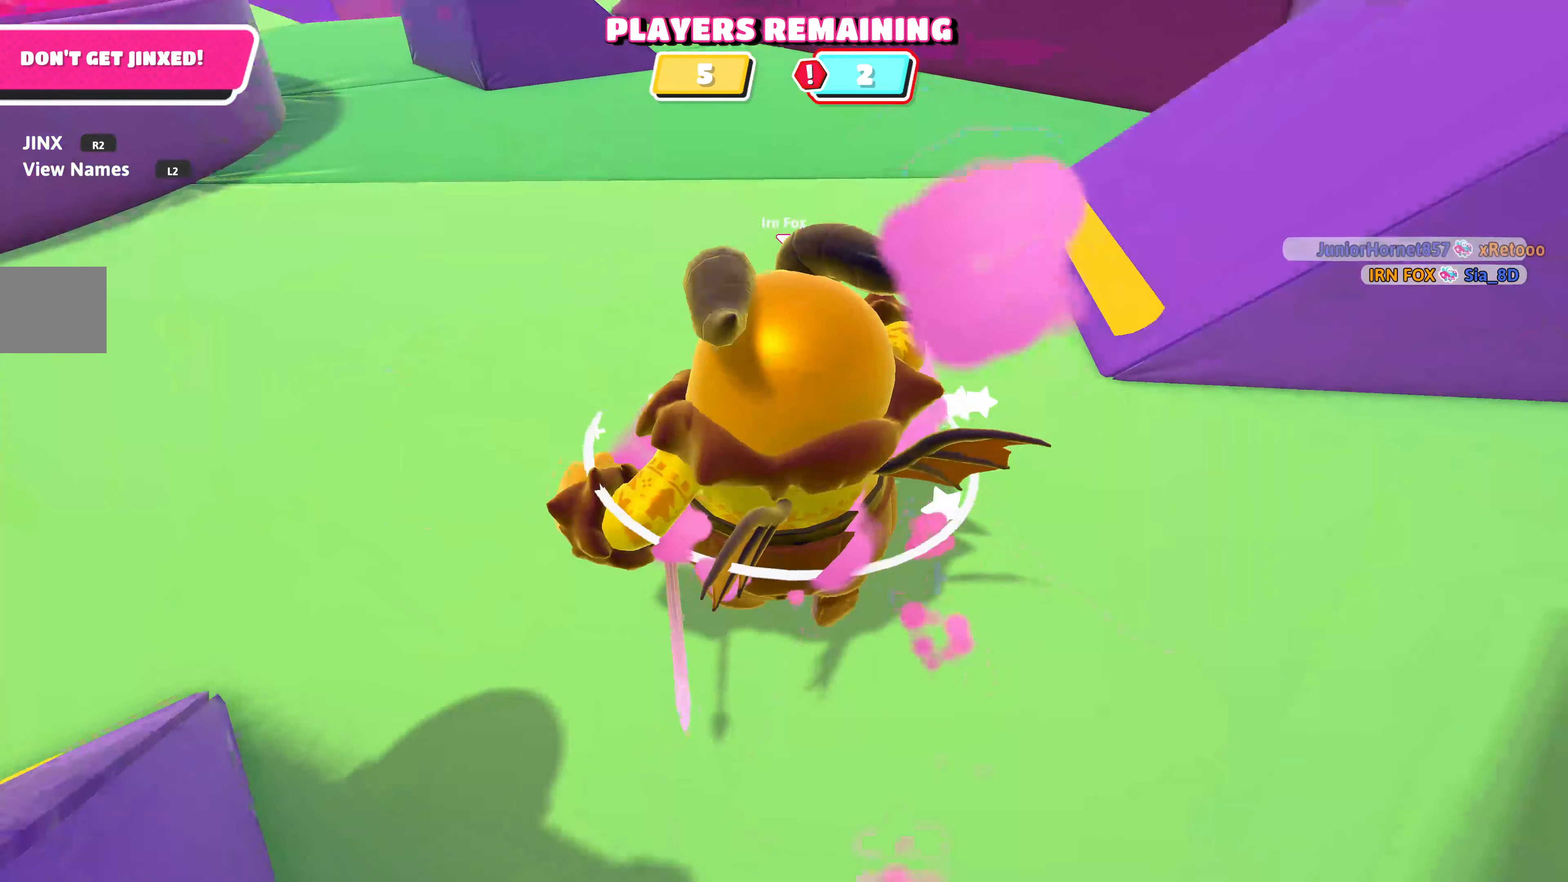
{"buttons": [], "left_stick": "up", "right_stick": "center", "events": [[83, "right_stick", "down-left"], [133, "right_stick", "center"], [167, "left_stick", "up"]]}
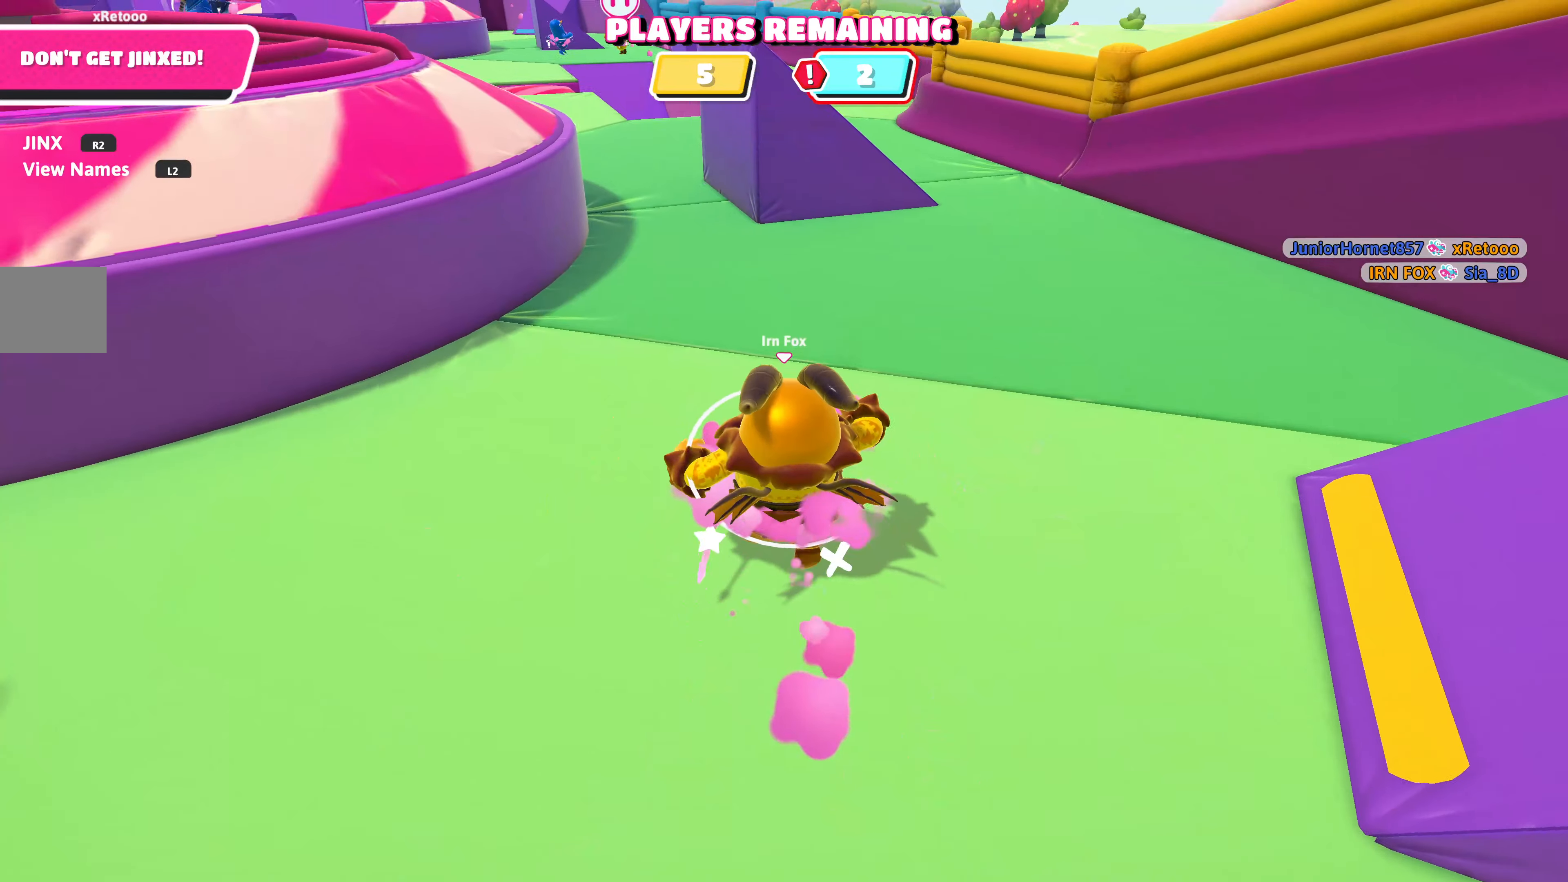
{"buttons": [], "left_stick": "up", "right_stick": "center", "events": [[184, "right_stick", "left"], [300, "right_stick", "center"]]}
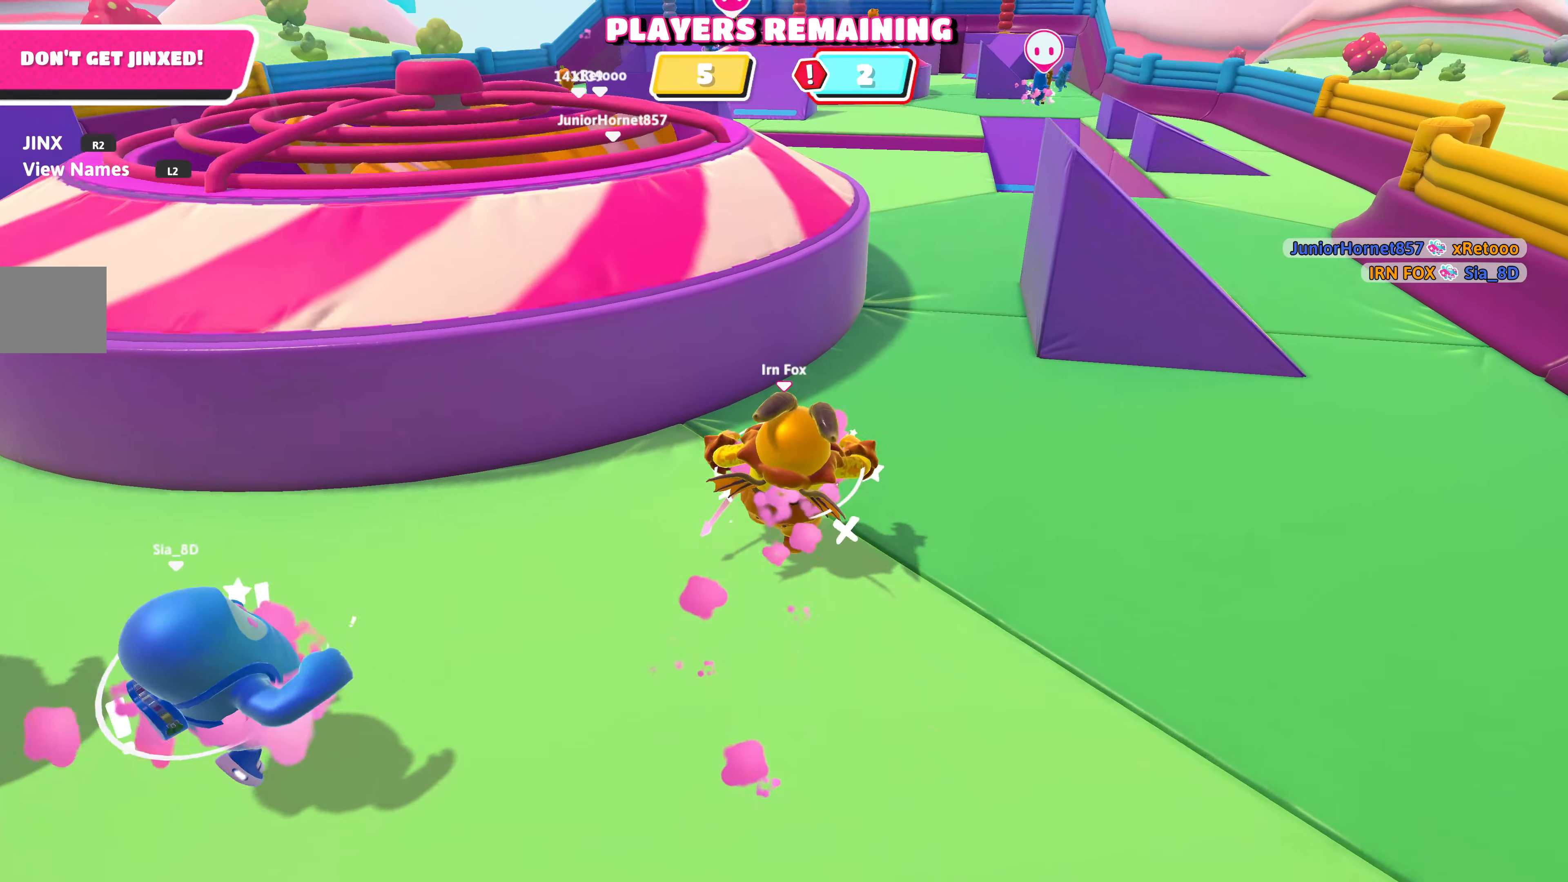
{"buttons": [], "left_stick": "up", "right_stick": "center", "events": []}
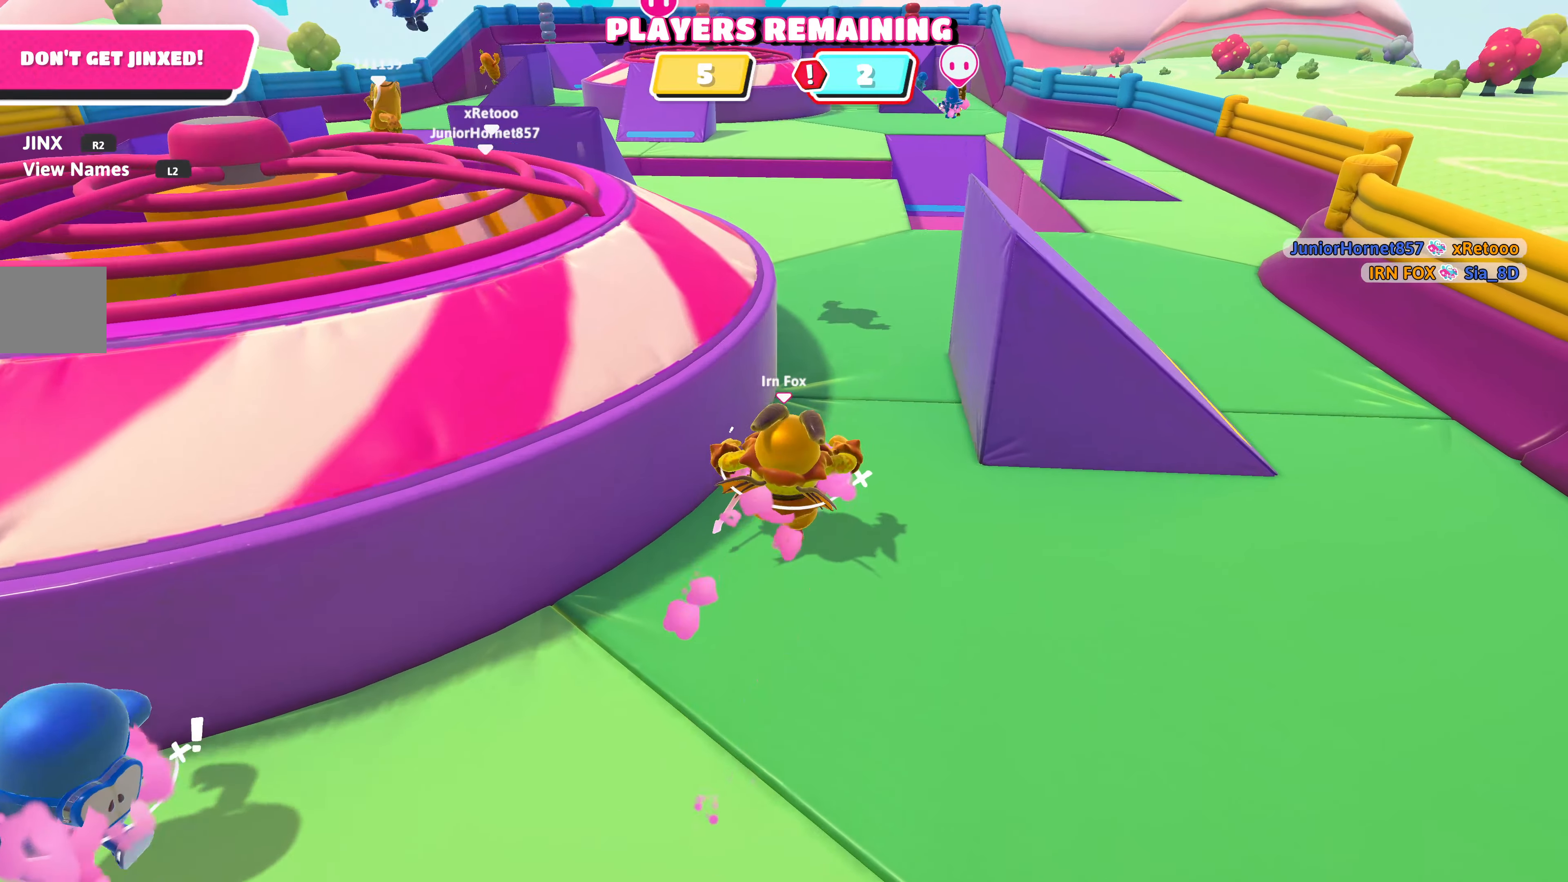
{"buttons": [], "left_stick": "up", "right_stick": "left", "events": [[450, "right_stick", "left"]]}
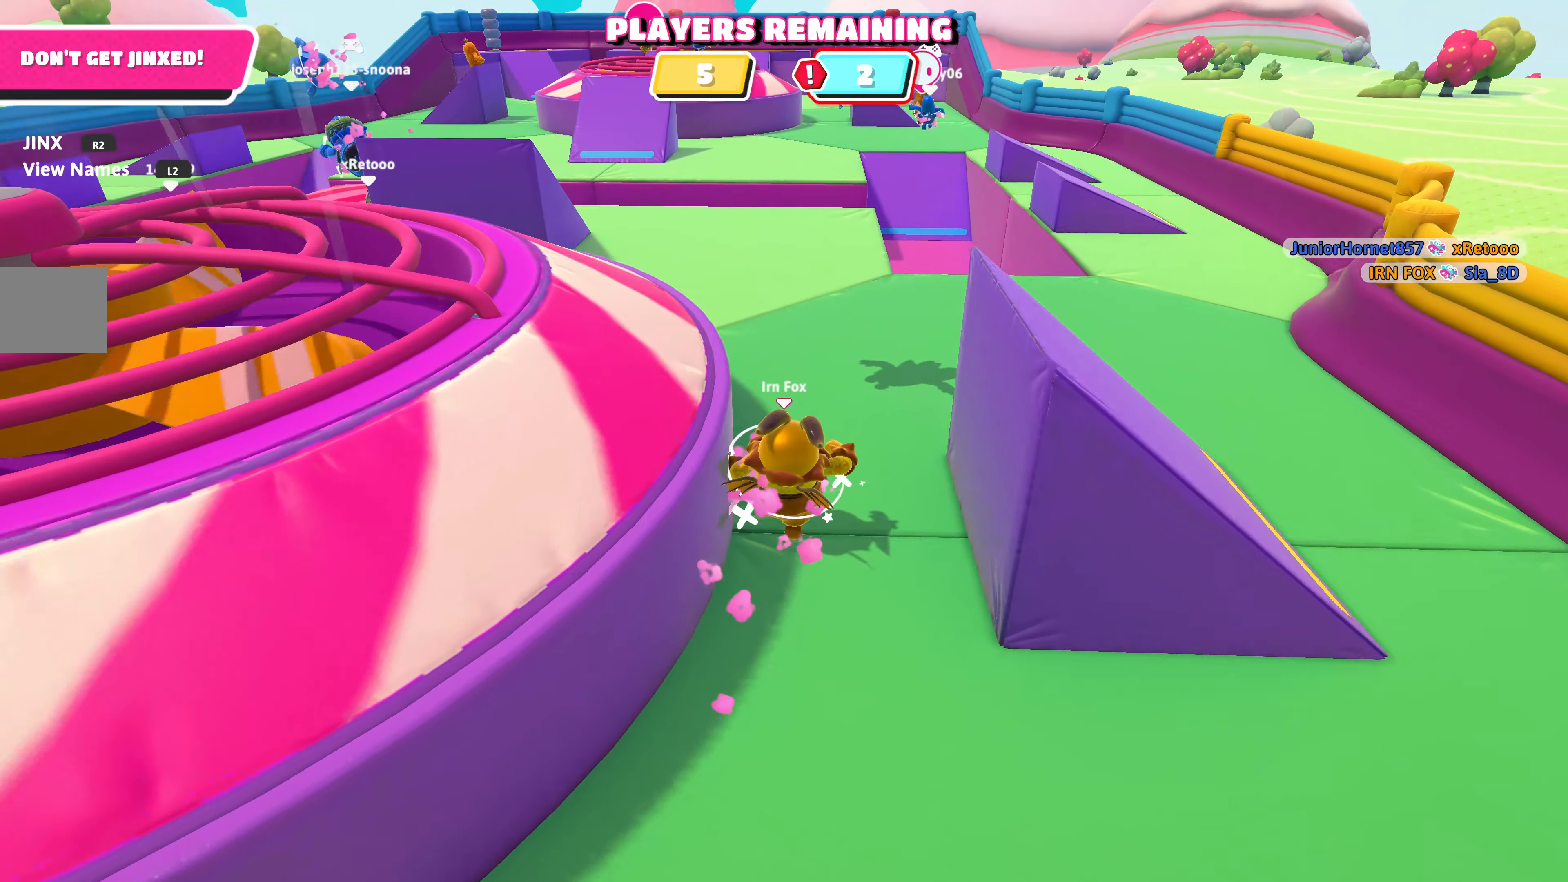
{"buttons": [], "left_stick": "up", "right_stick": "center", "events": [[134, "right_stick", "center"]]}
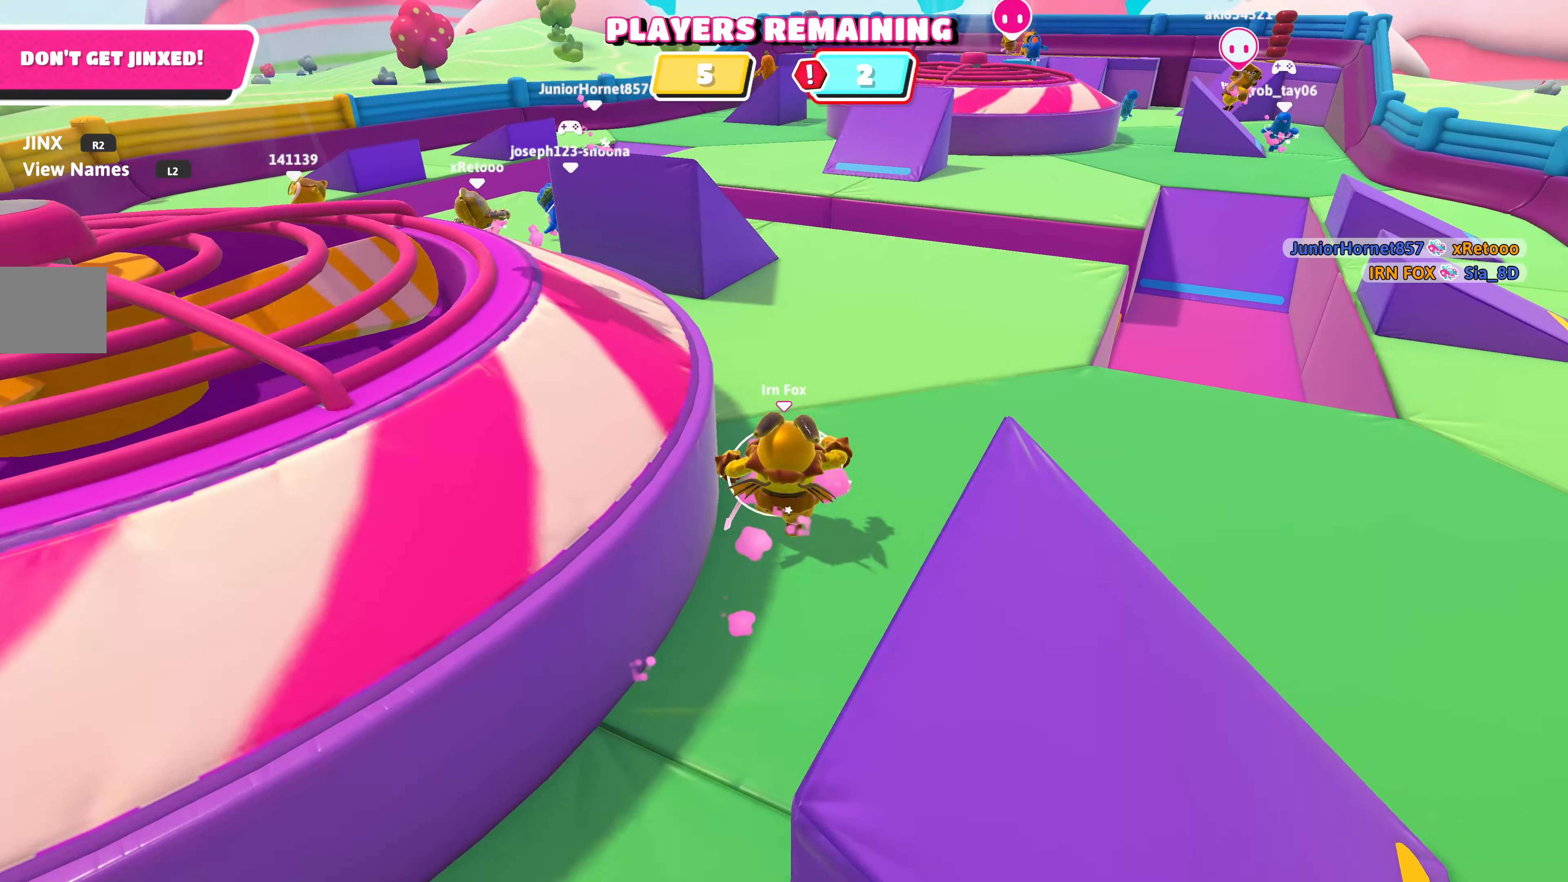
{"buttons": [], "left_stick": "up", "right_stick": "center", "events": []}
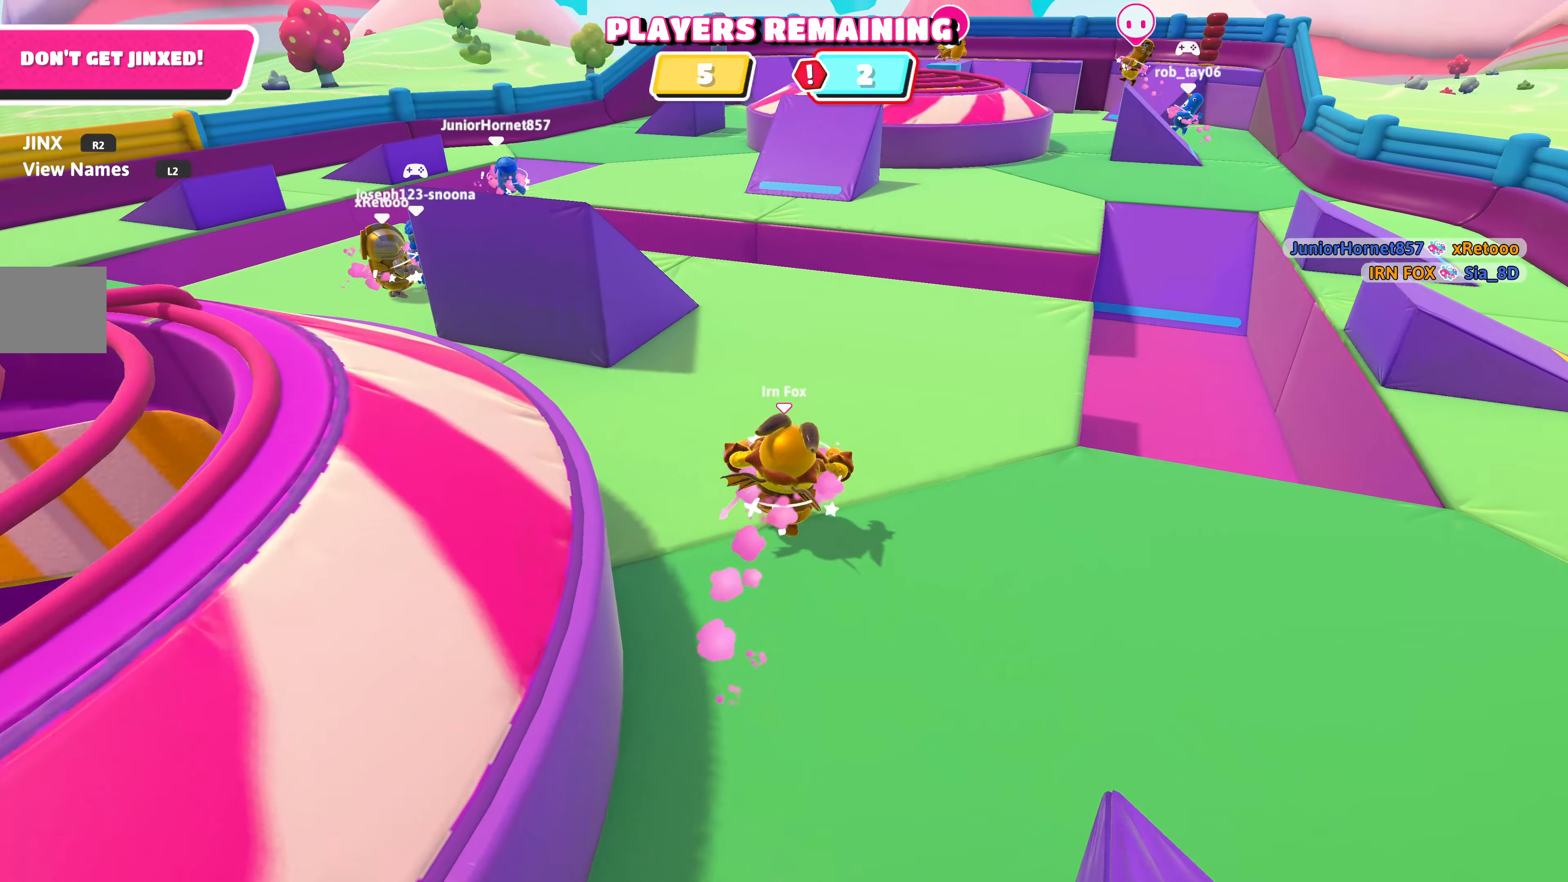
{"buttons": [], "left_stick": "up", "right_stick": "center", "events": []}
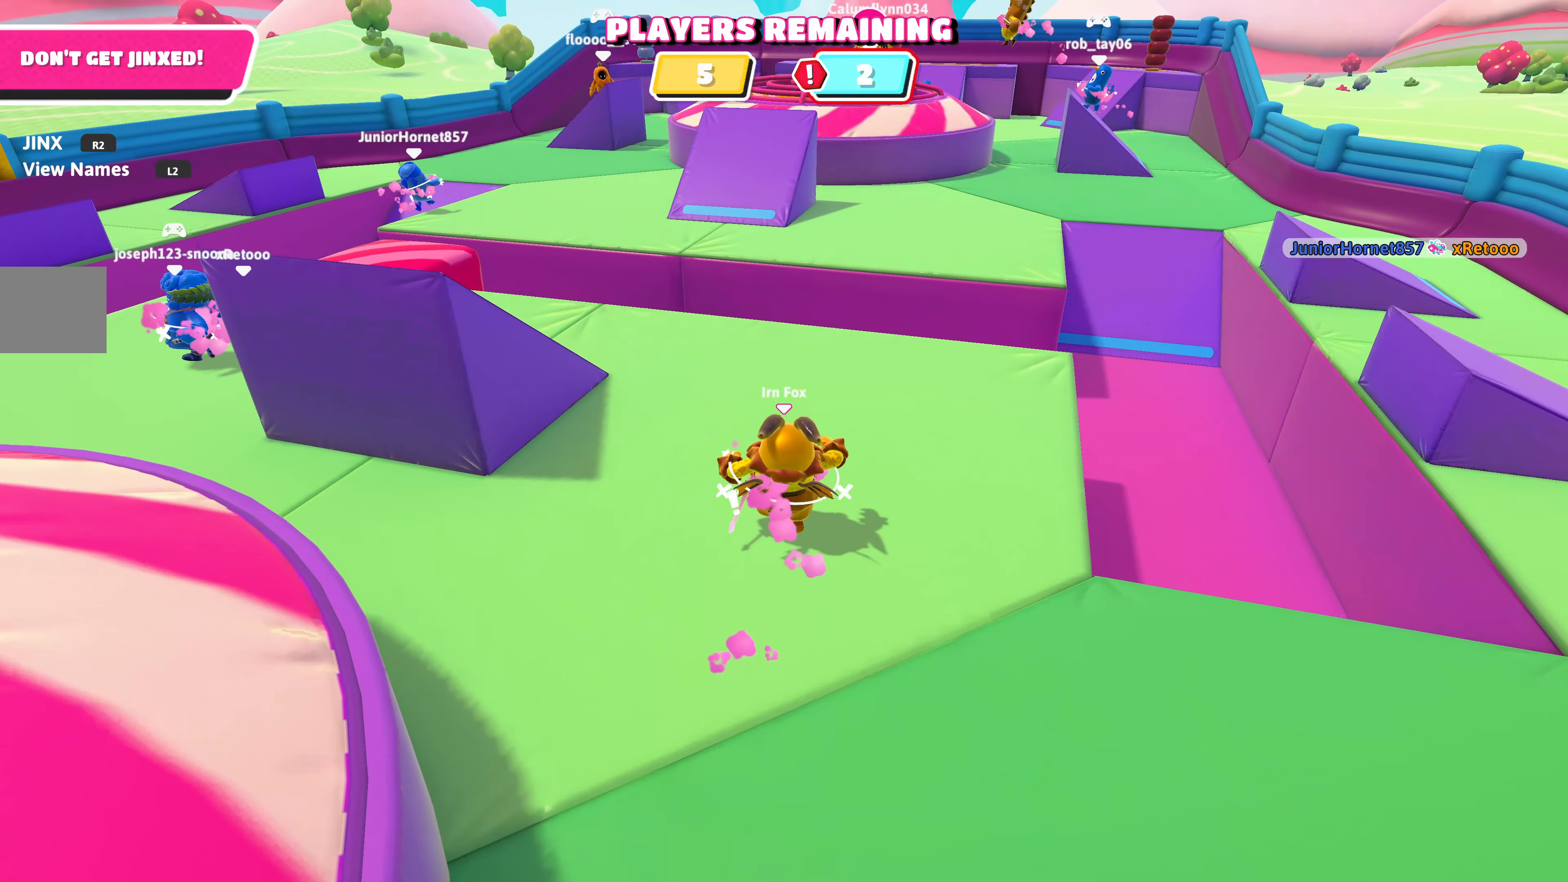
{"buttons": [], "left_stick": "left", "right_stick": "center", "events": [[284, "right_stick", "left"], [317, "left_stick", "up-left"], [500, "left_stick", "left"], [500, "right_stick", "center"]]}
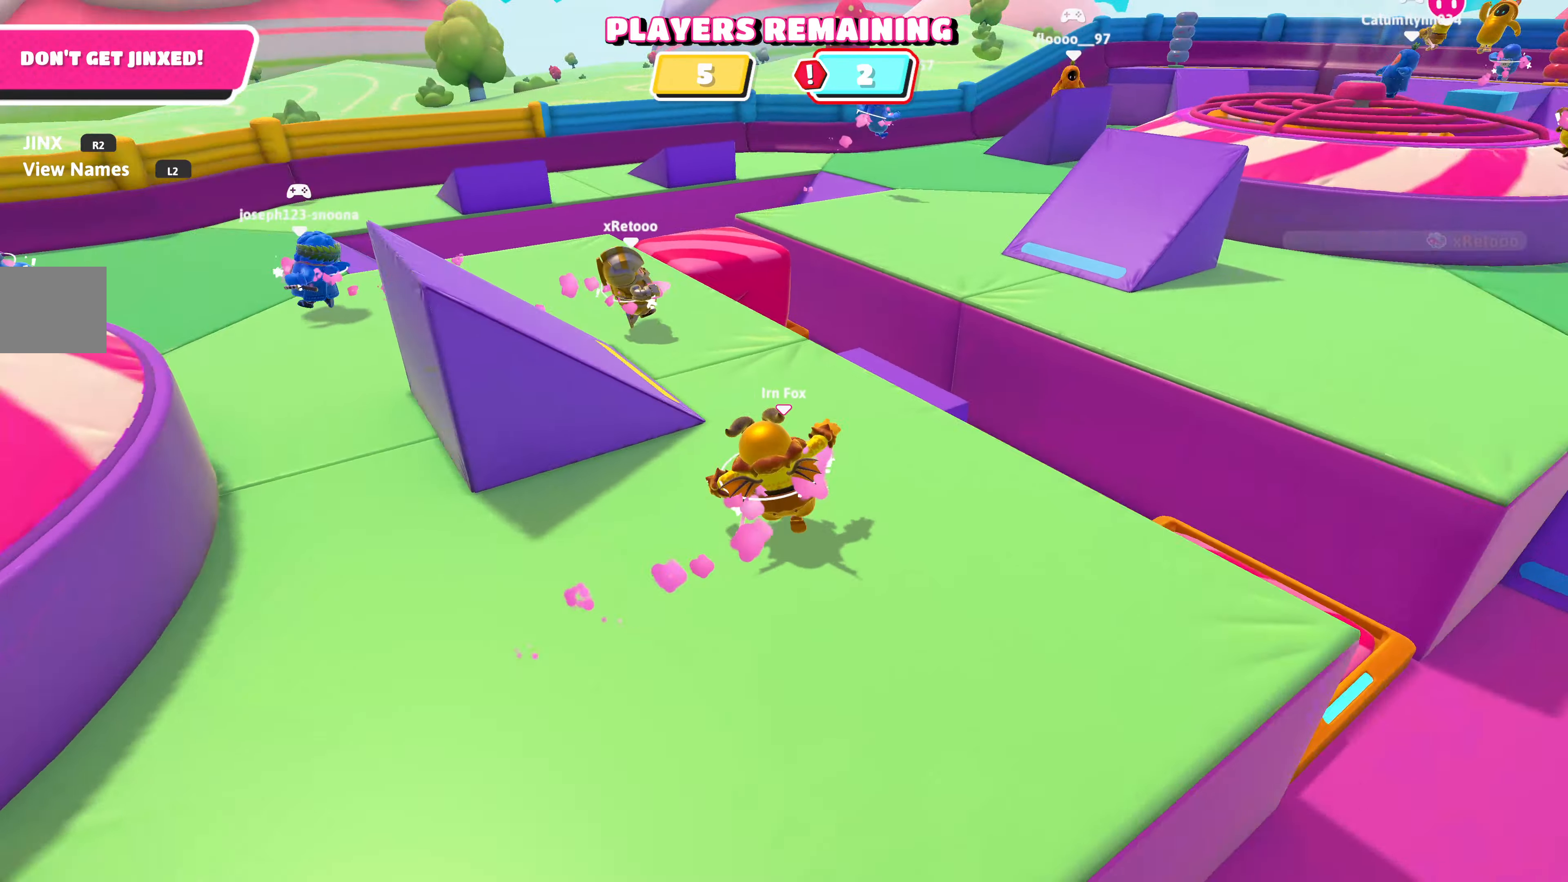
{"buttons": [], "left_stick": "right", "right_stick": "right", "events": [[217, "left_stick", "up"], [267, "left_stick", "up-right"], [384, "left_stick", "right"], [500, "right_stick", "right"]]}
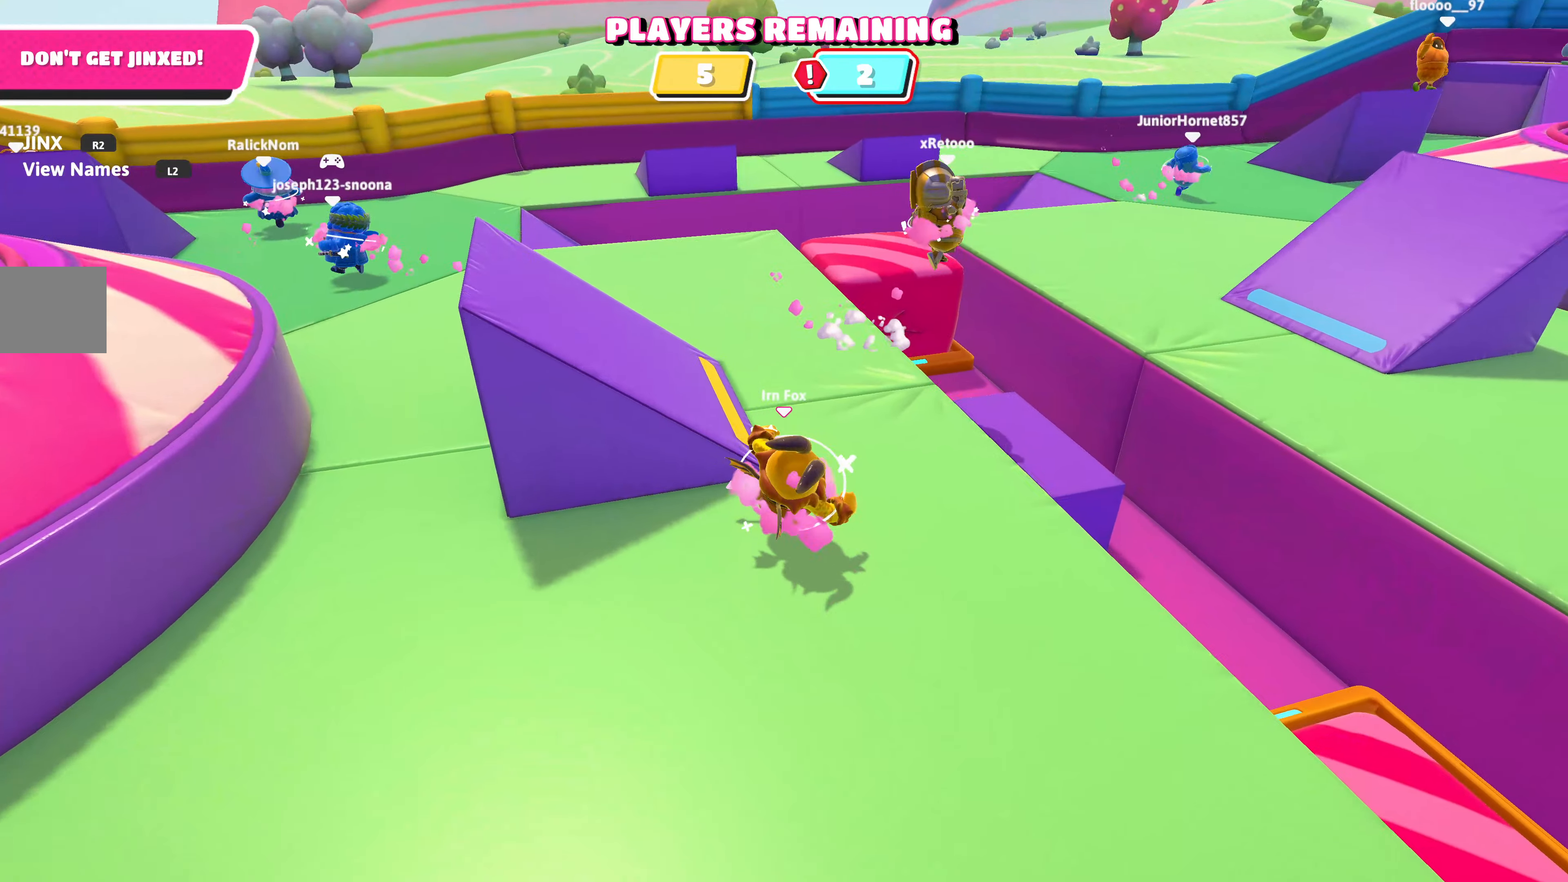
{"buttons": [], "left_stick": "center", "right_stick": "center", "events": [[134, "right_stick", "left"], [150, "left_stick", "up-left"], [334, "right_stick", "center"], [434, "left_stick", "up-right"], [500, "left_stick", "center"]]}